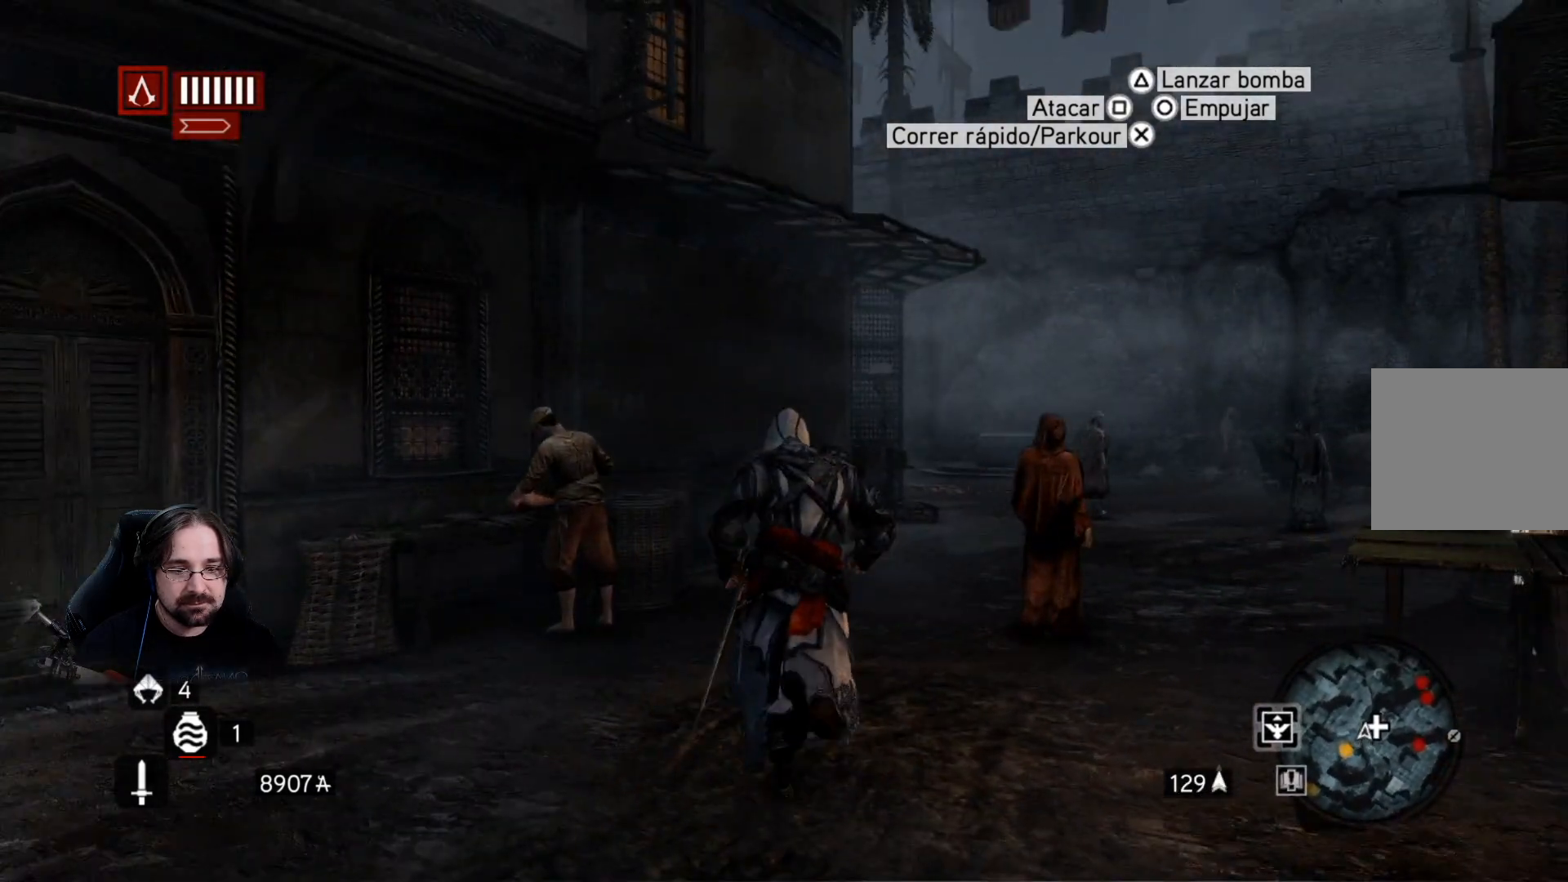
Gameplay with a controller (PlayStation layout); each line is a JSON object with the inputs held at the frame after it. "events" lists button and stick changes between this image and that frame as [ms after this image, input, new state], when the widget could be followed in between.
{"buttons": ["R2"], "left_stick": "up", "right_stick": "center", "events": [[233, "right_stick", "center"]]}
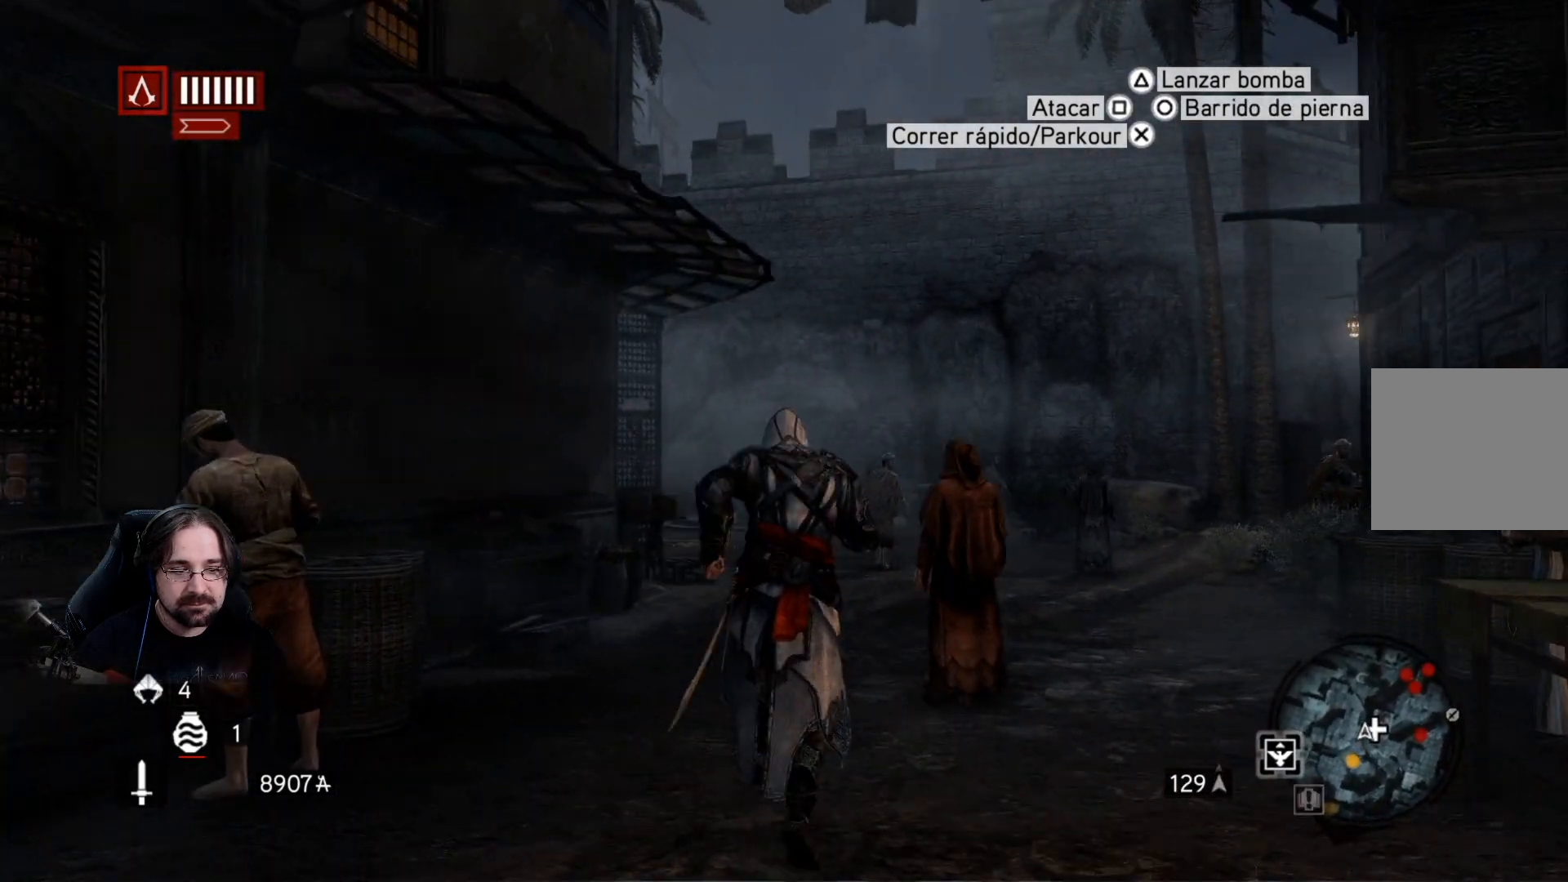
{"buttons": ["R2"], "left_stick": "up", "right_stick": "right", "events": [[333, "right_stick", "right"]]}
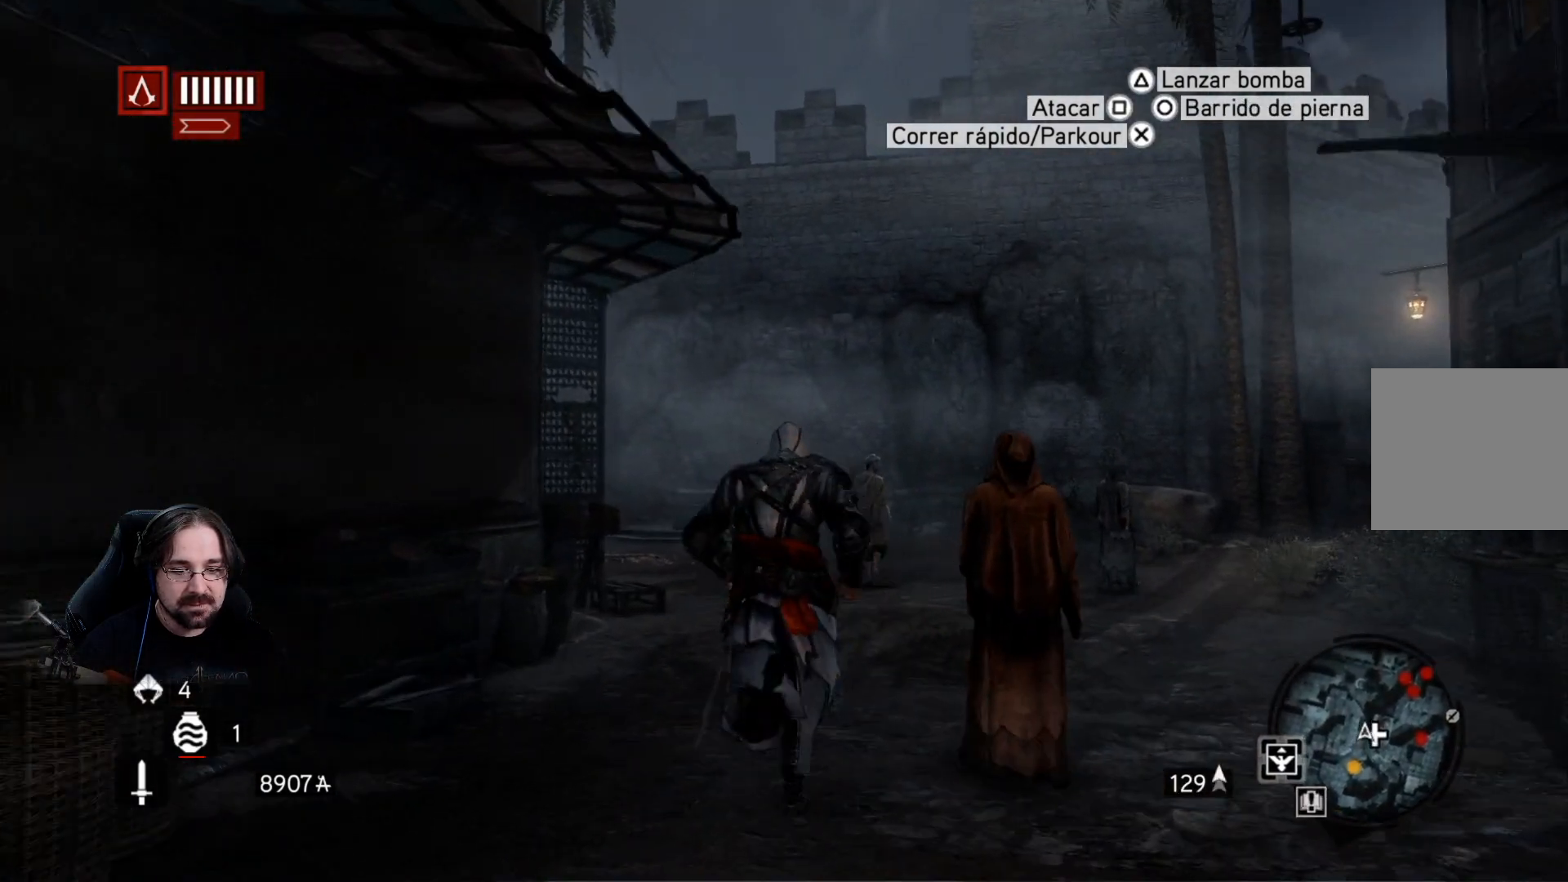
{"buttons": ["R2"], "left_stick": "up", "right_stick": "left", "events": [[67, "right_stick", "center"], [300, "right_stick", "left"]]}
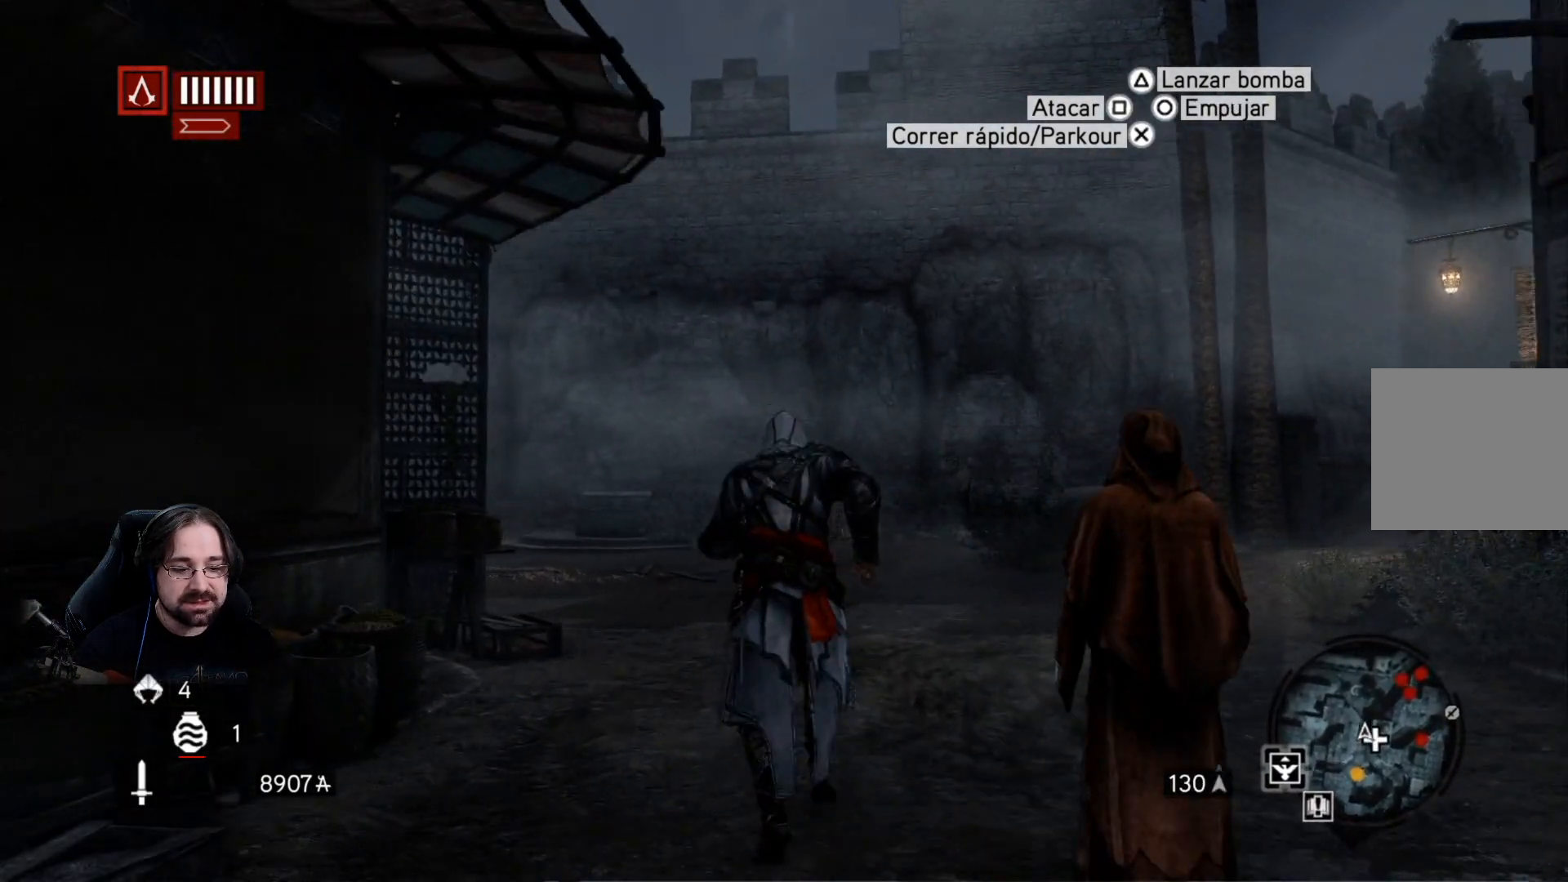
{"buttons": ["R2"], "left_stick": "up-right", "right_stick": "left", "events": [[133, "right_stick", "center"], [433, "right_stick", "left"], [500, "left_stick", "up-right"]]}
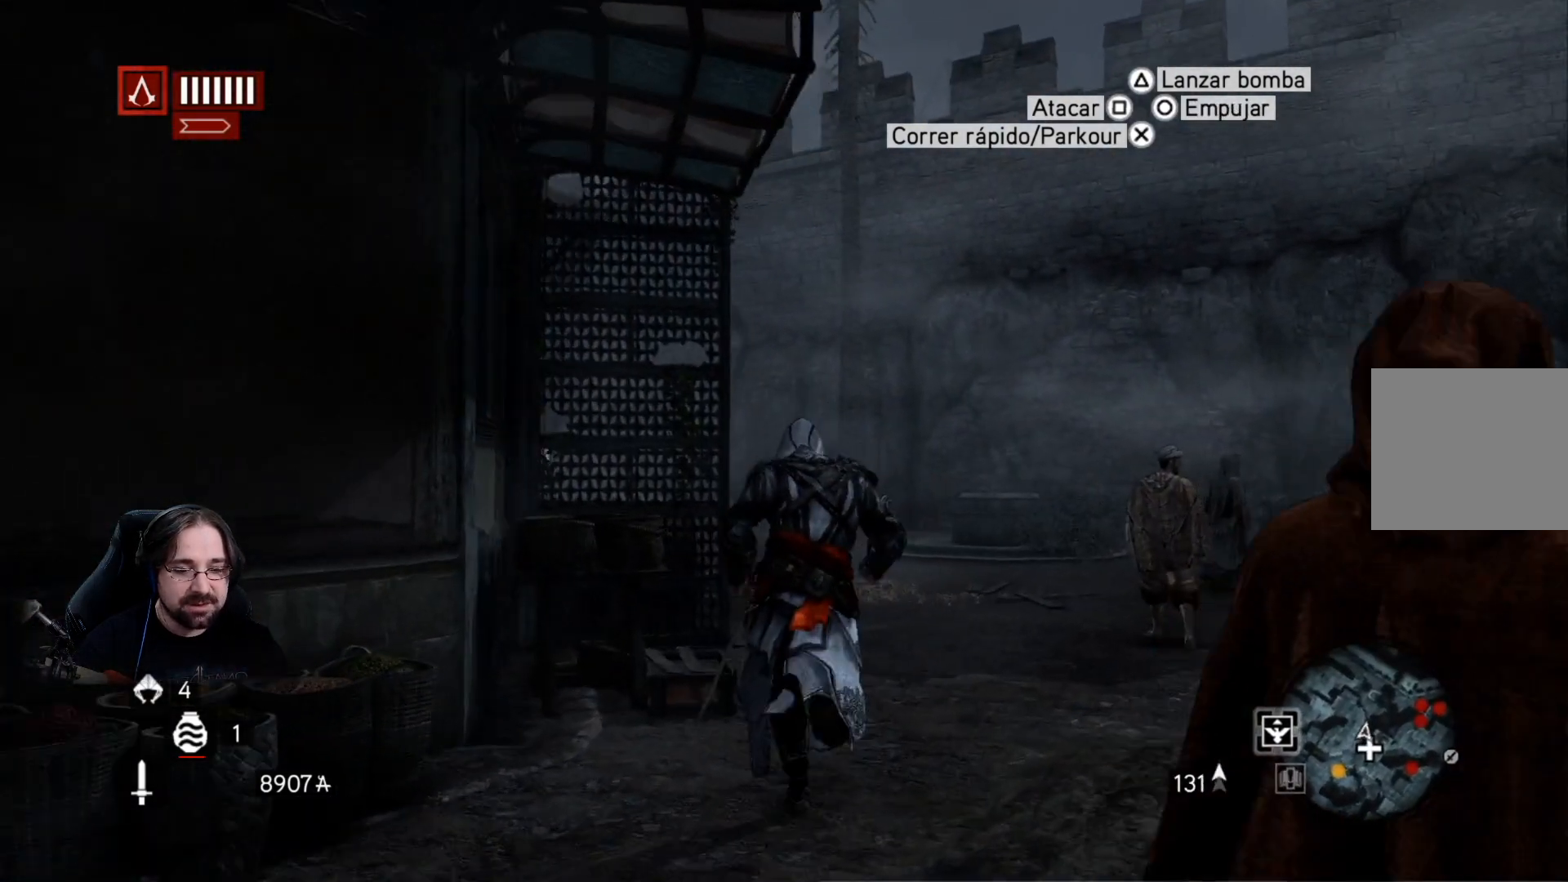
{"buttons": ["R2"], "left_stick": "up-right", "right_stick": "center", "events": [[300, "right_stick", "center"]]}
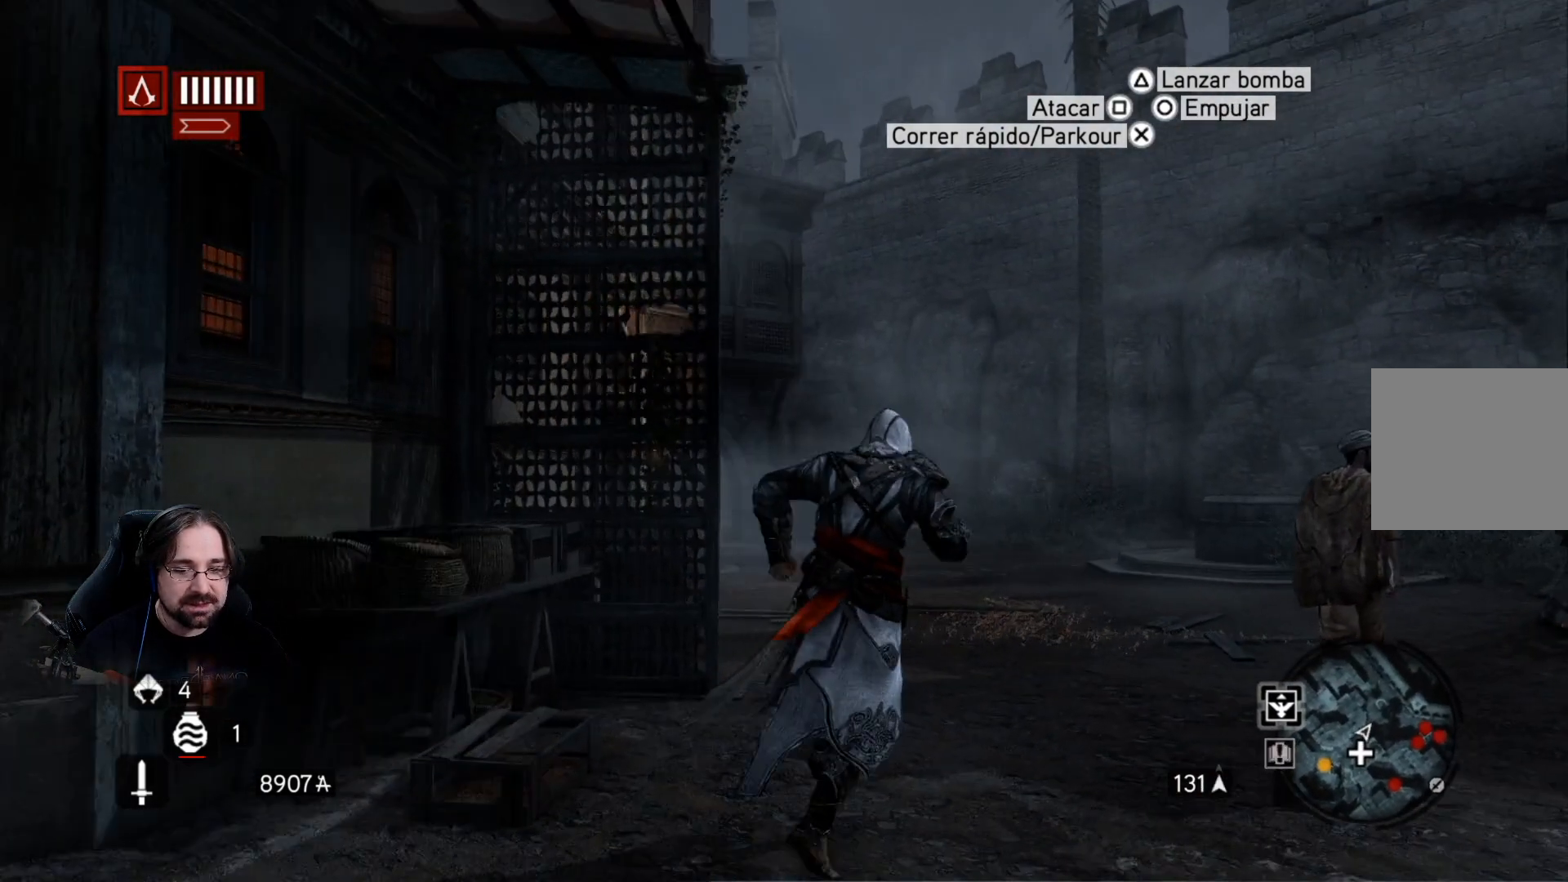
{"buttons": ["R2"], "left_stick": "up-right", "right_stick": "center", "events": [[100, "right_stick", "down-left"], [333, "right_stick", "center"]]}
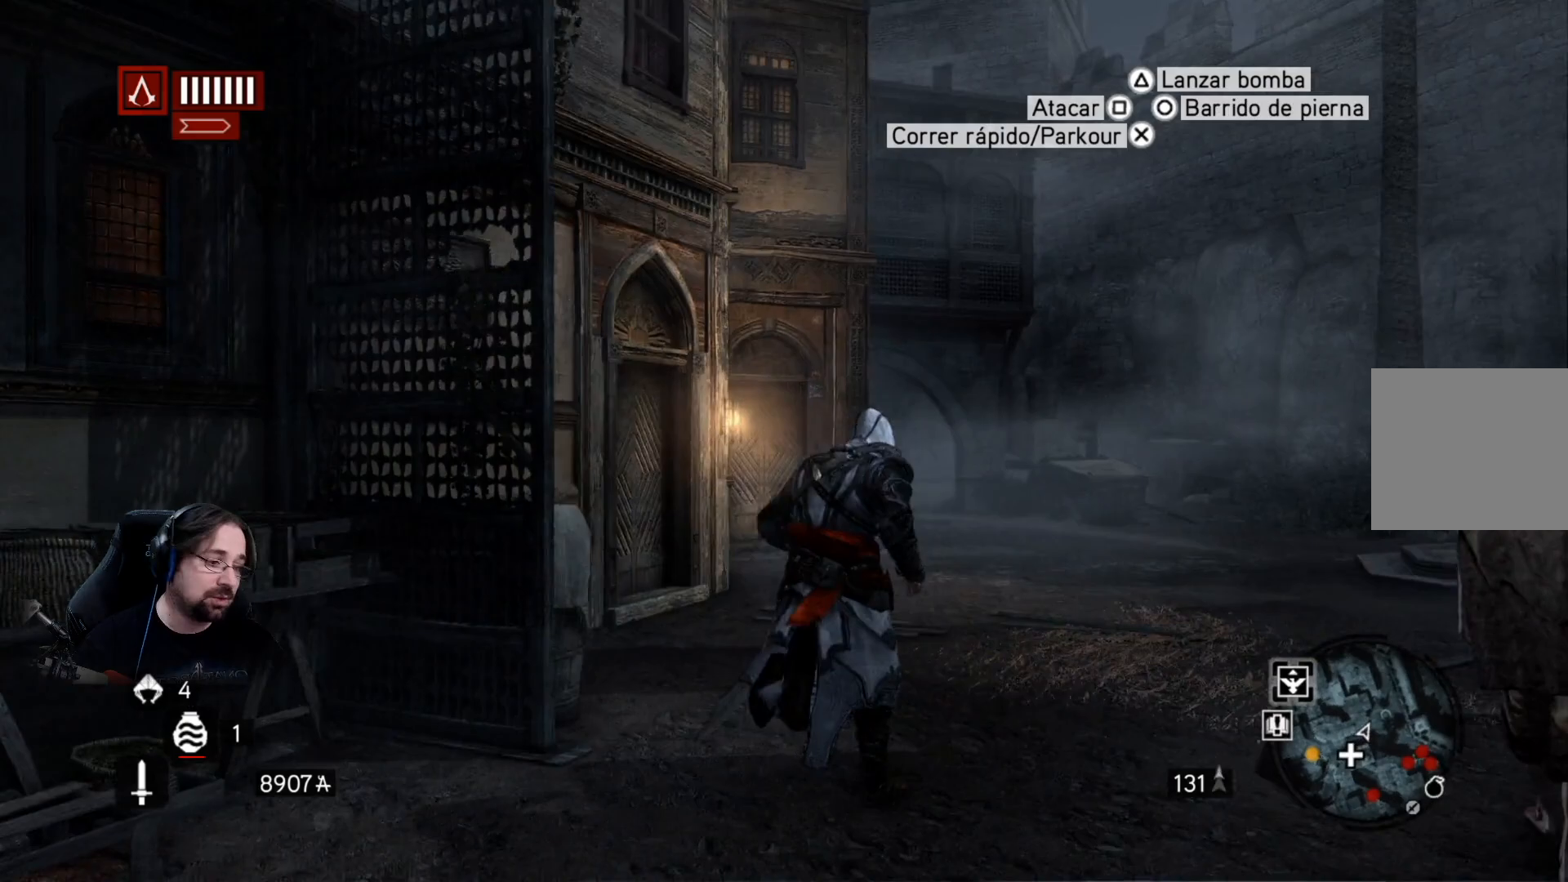
{"buttons": ["R2"], "left_stick": "up-right", "right_stick": "center", "events": []}
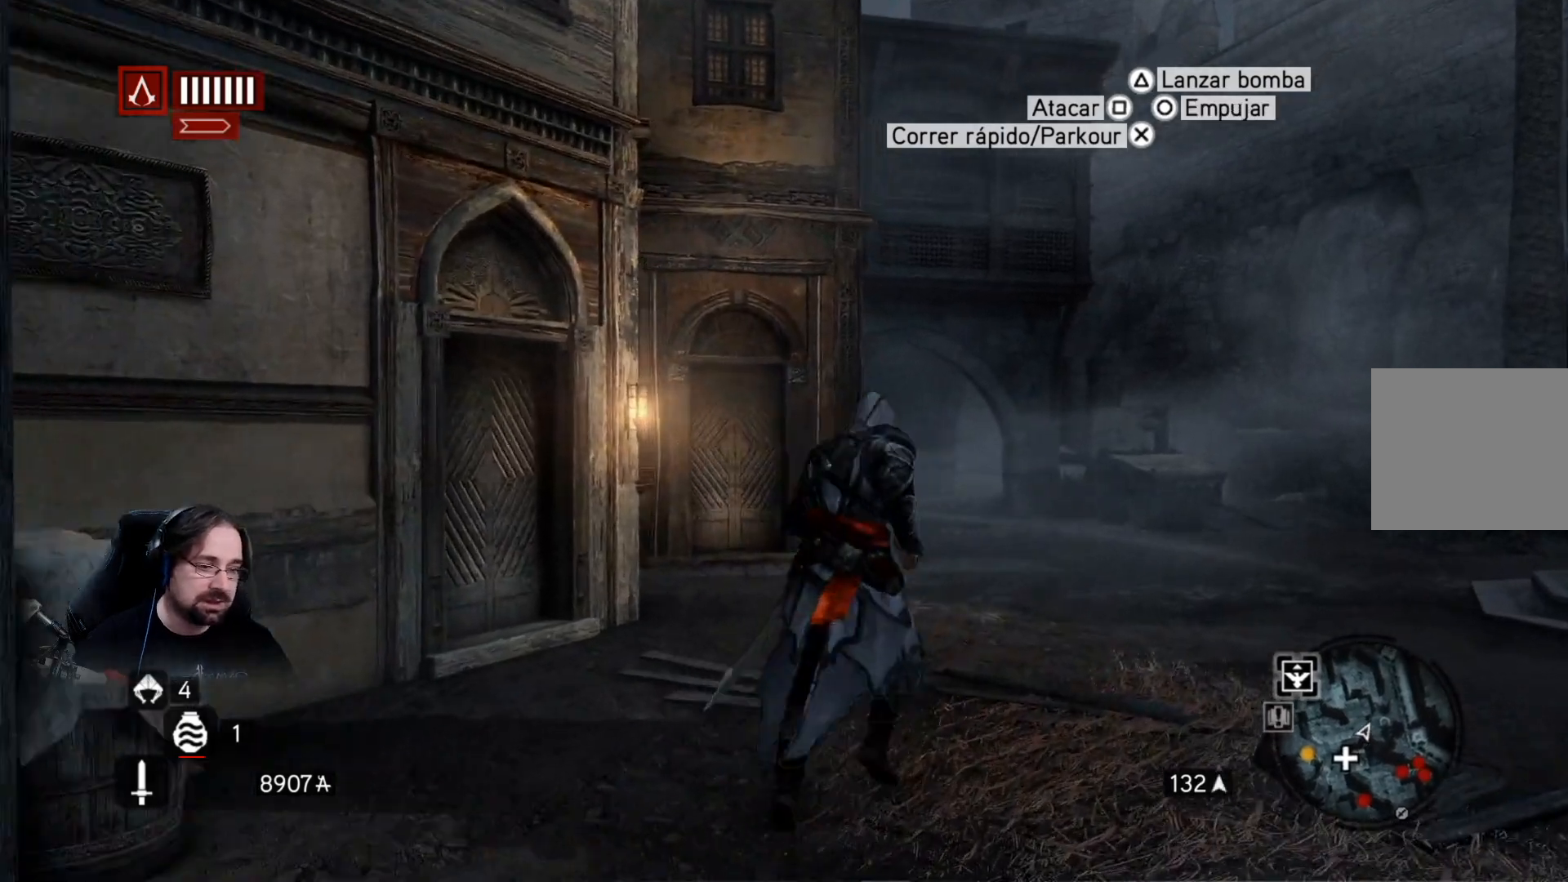
{"buttons": ["R2"], "left_stick": "up-right", "right_stick": "center", "events": []}
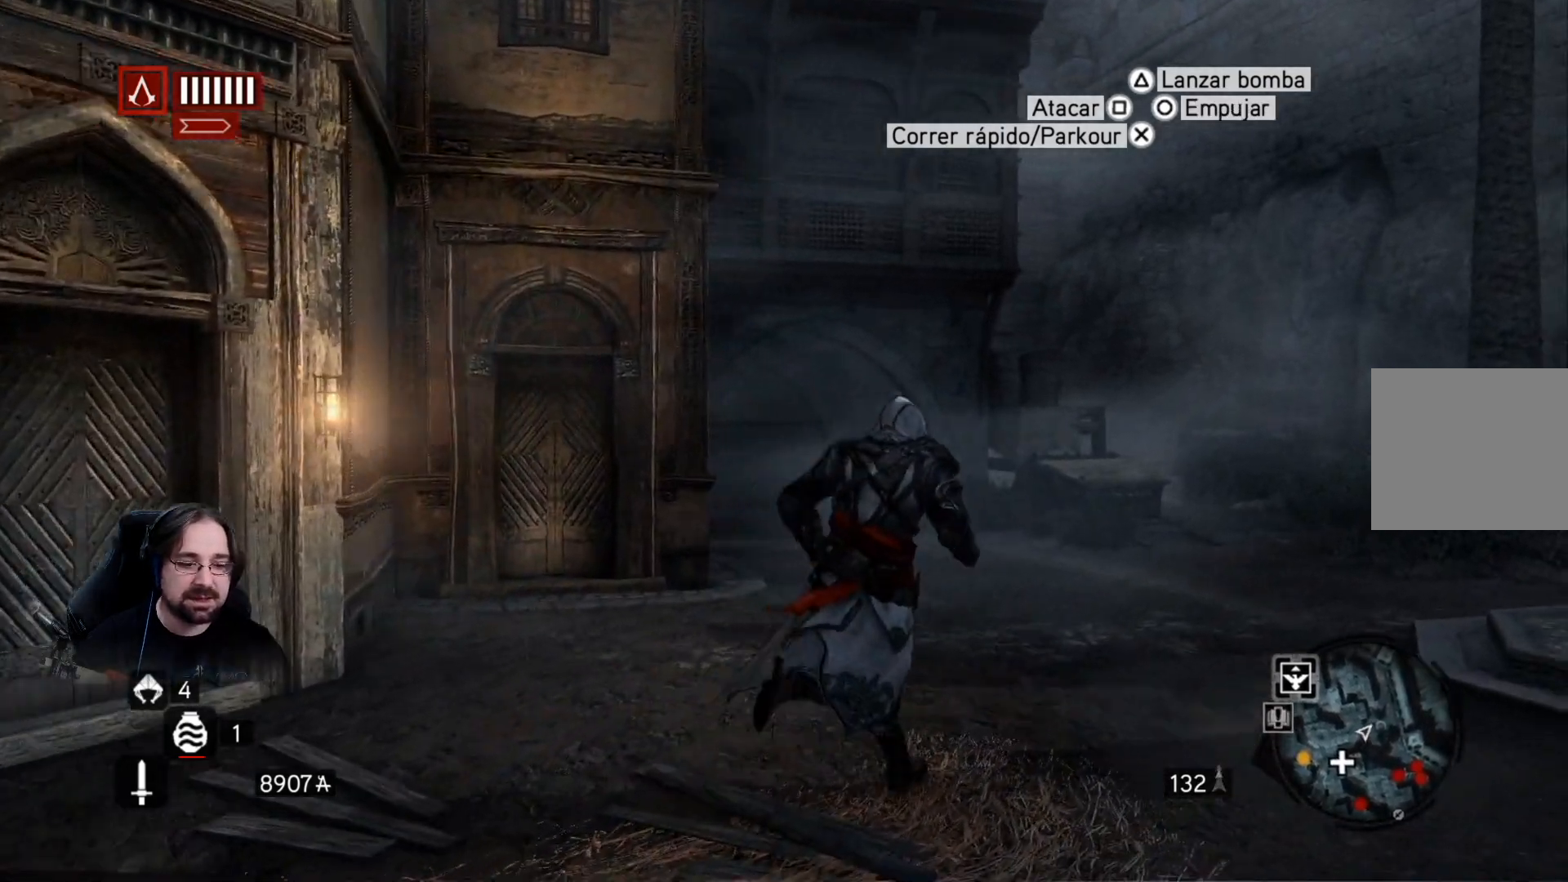
{"buttons": ["R2"], "left_stick": "up-right", "right_stick": "left", "events": [[100, "right_stick", "left"]]}
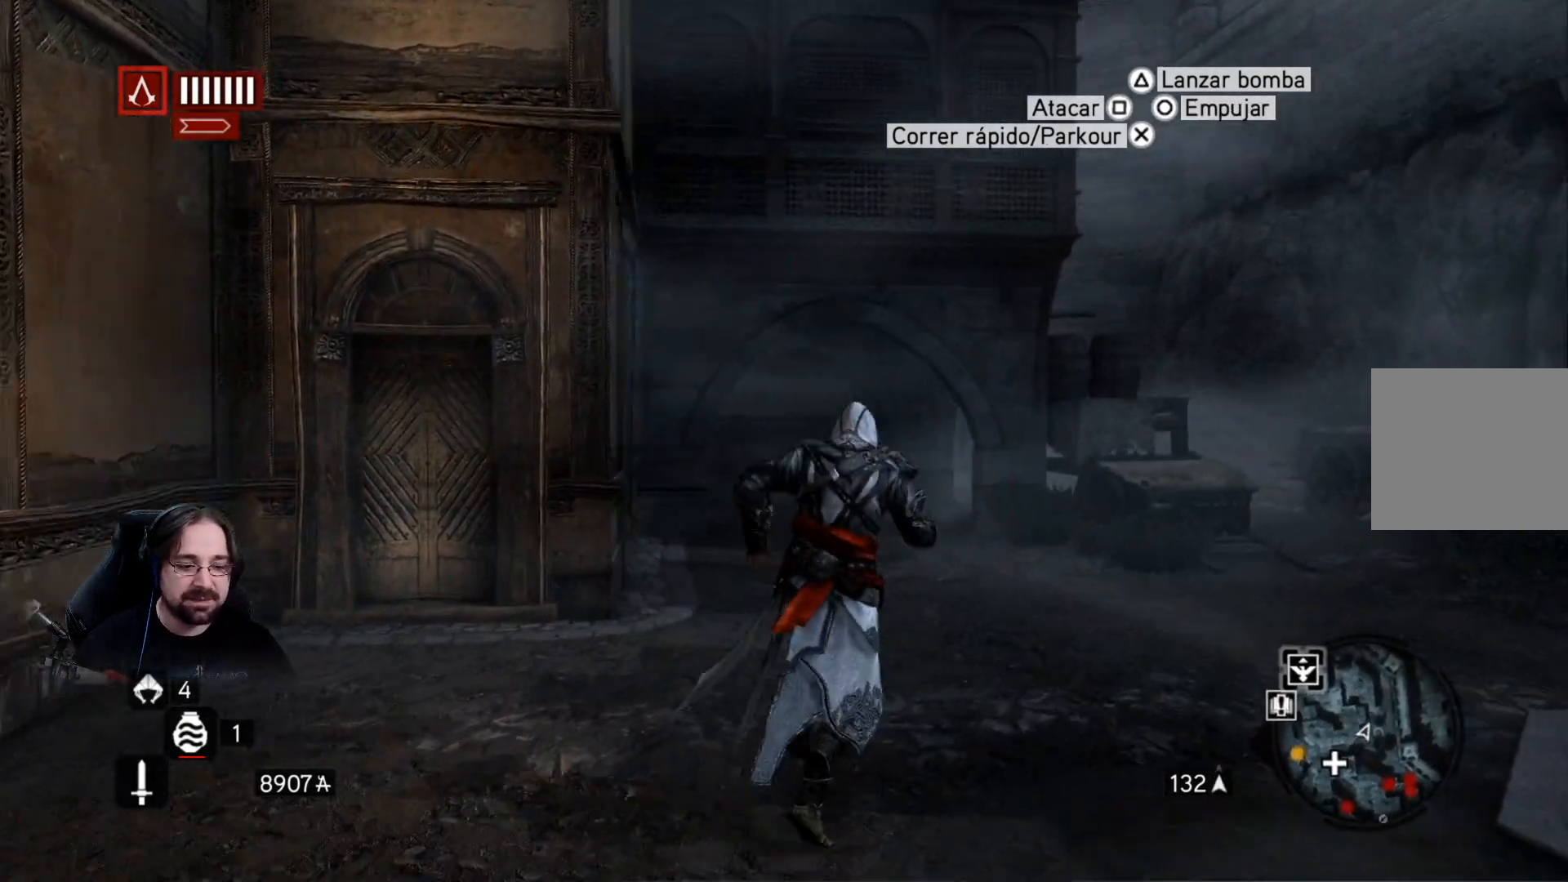
{"buttons": ["R2"], "left_stick": "up-right", "right_stick": "left", "events": []}
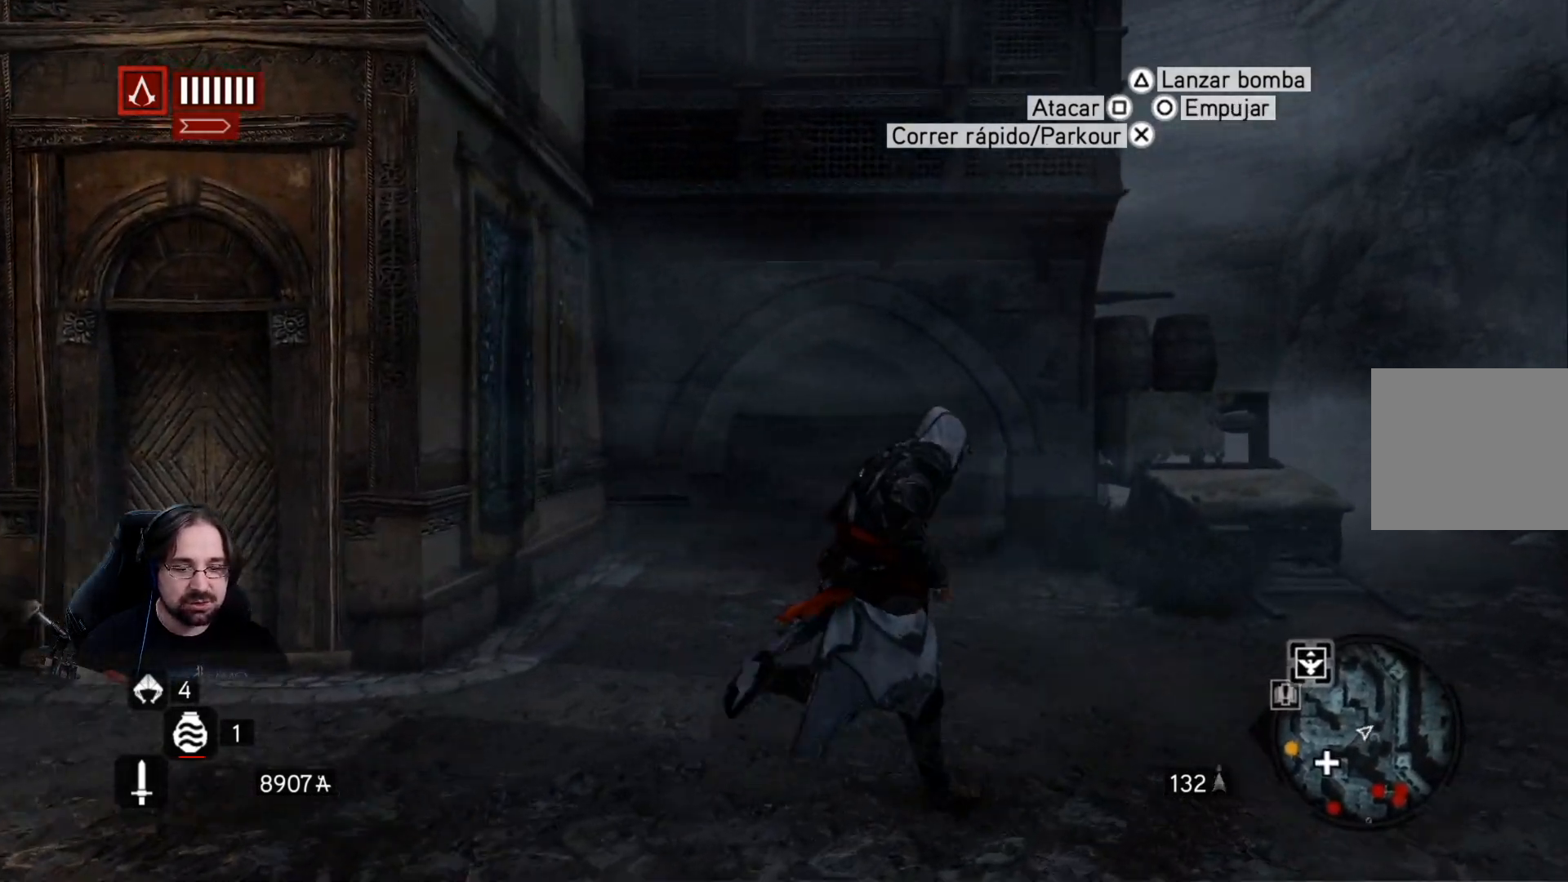
{"buttons": ["R2"], "left_stick": "right", "right_stick": "center", "events": [[67, "right_stick", "center"], [367, "left_stick", "right"]]}
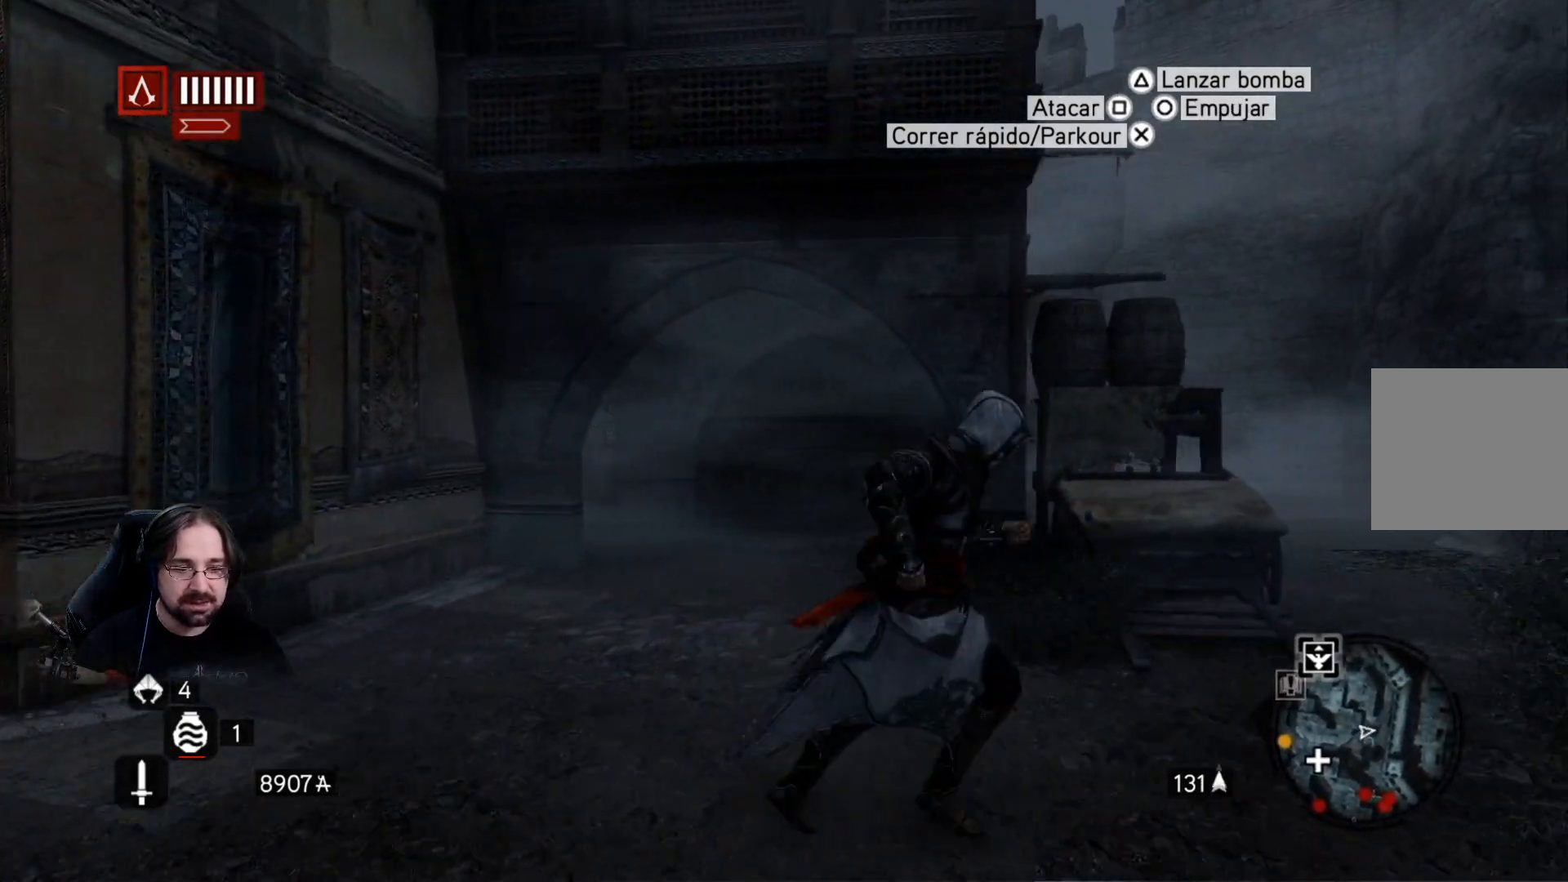
{"buttons": ["CROSS", "R2"], "left_stick": "up", "right_stick": "center", "events": [[133, "left_stick", "up-right"], [233, "left_stick", "up"], [400, "CROSS", "down"]]}
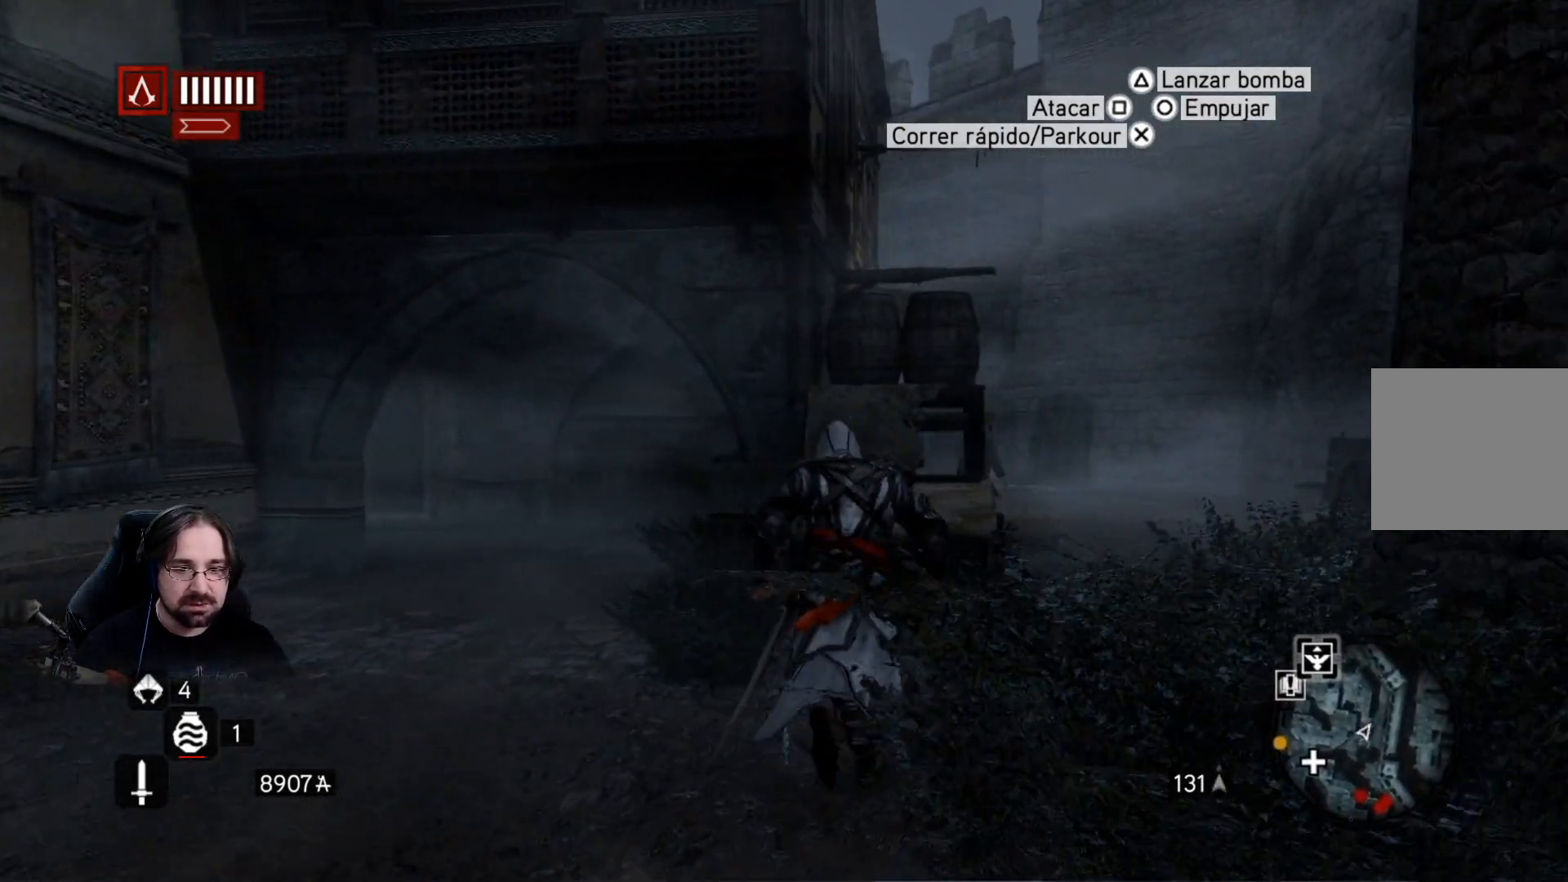
{"buttons": ["CROSS", "R2"], "left_stick": "up", "right_stick": "center", "events": []}
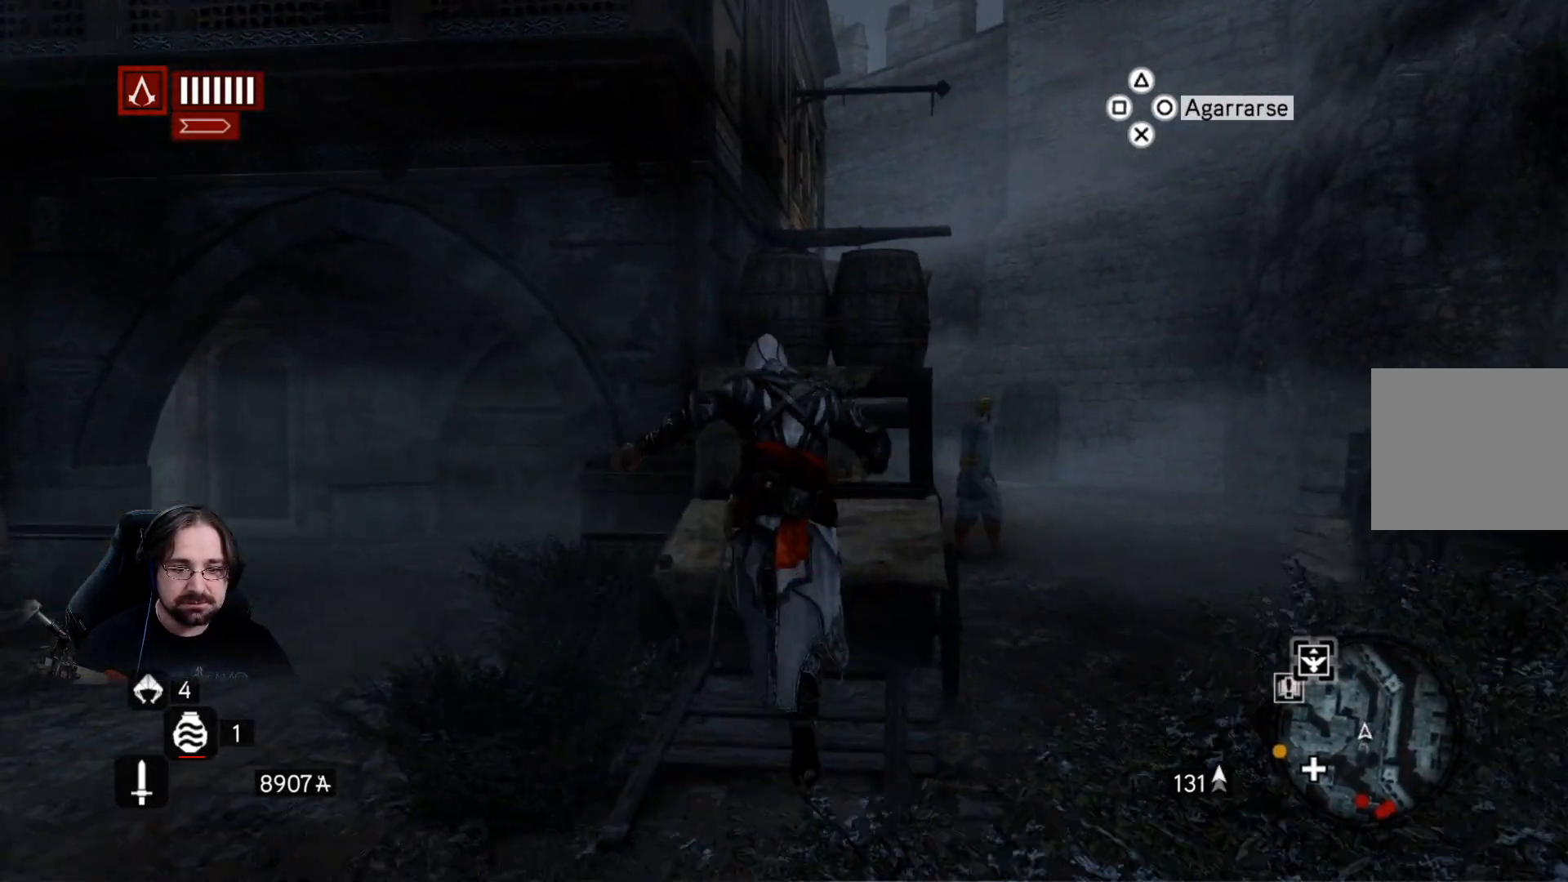
{"buttons": ["CROSS", "R2"], "left_stick": "up", "right_stick": "center", "events": []}
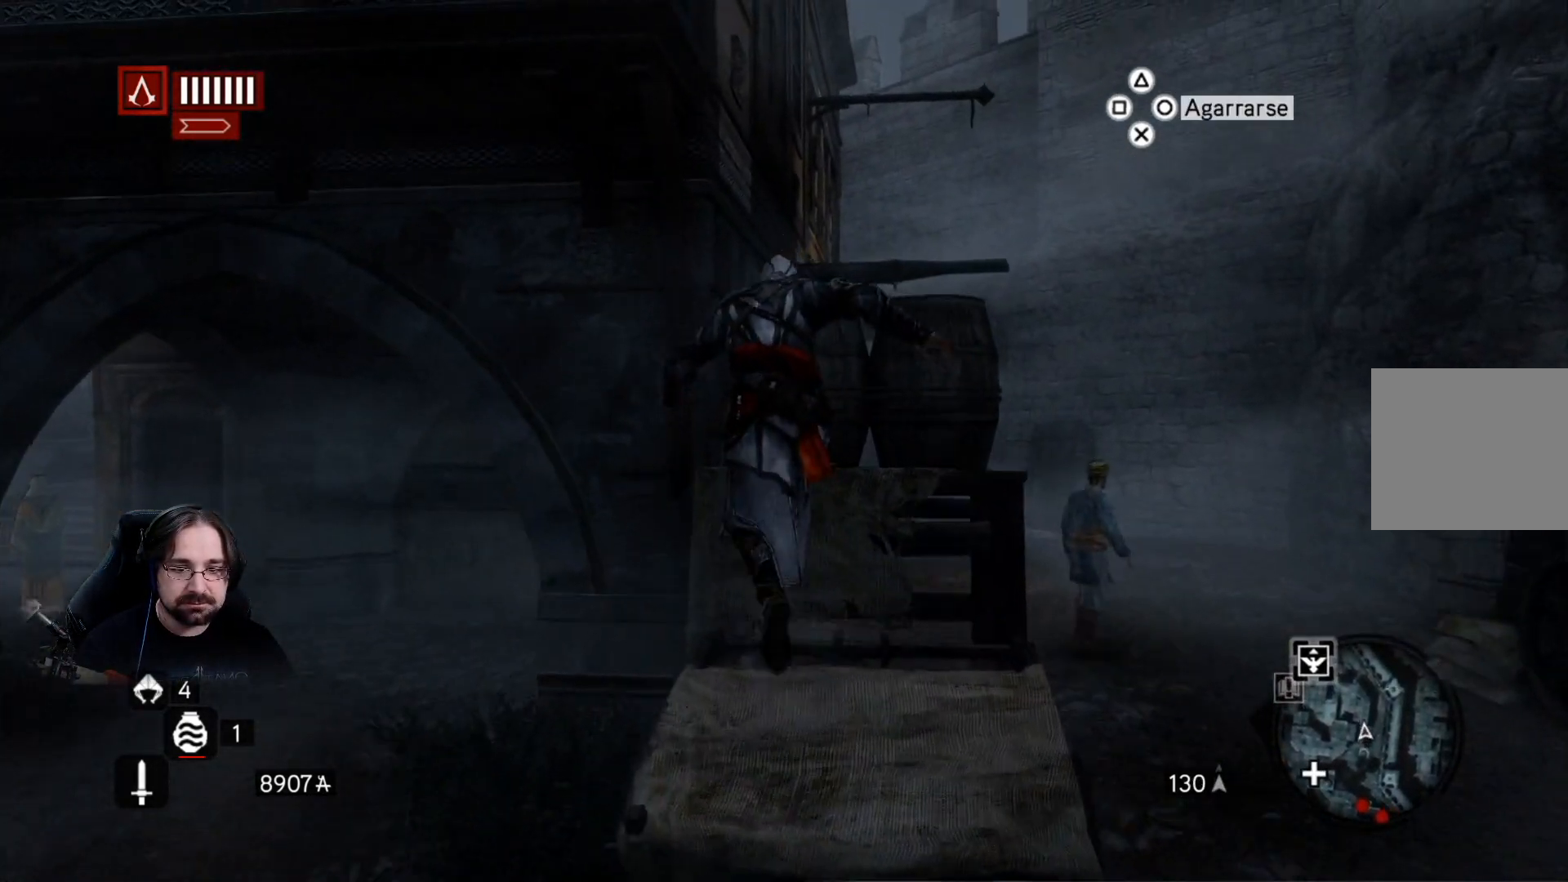
{"buttons": ["CROSS", "R2"], "left_stick": "up", "right_stick": "center", "events": []}
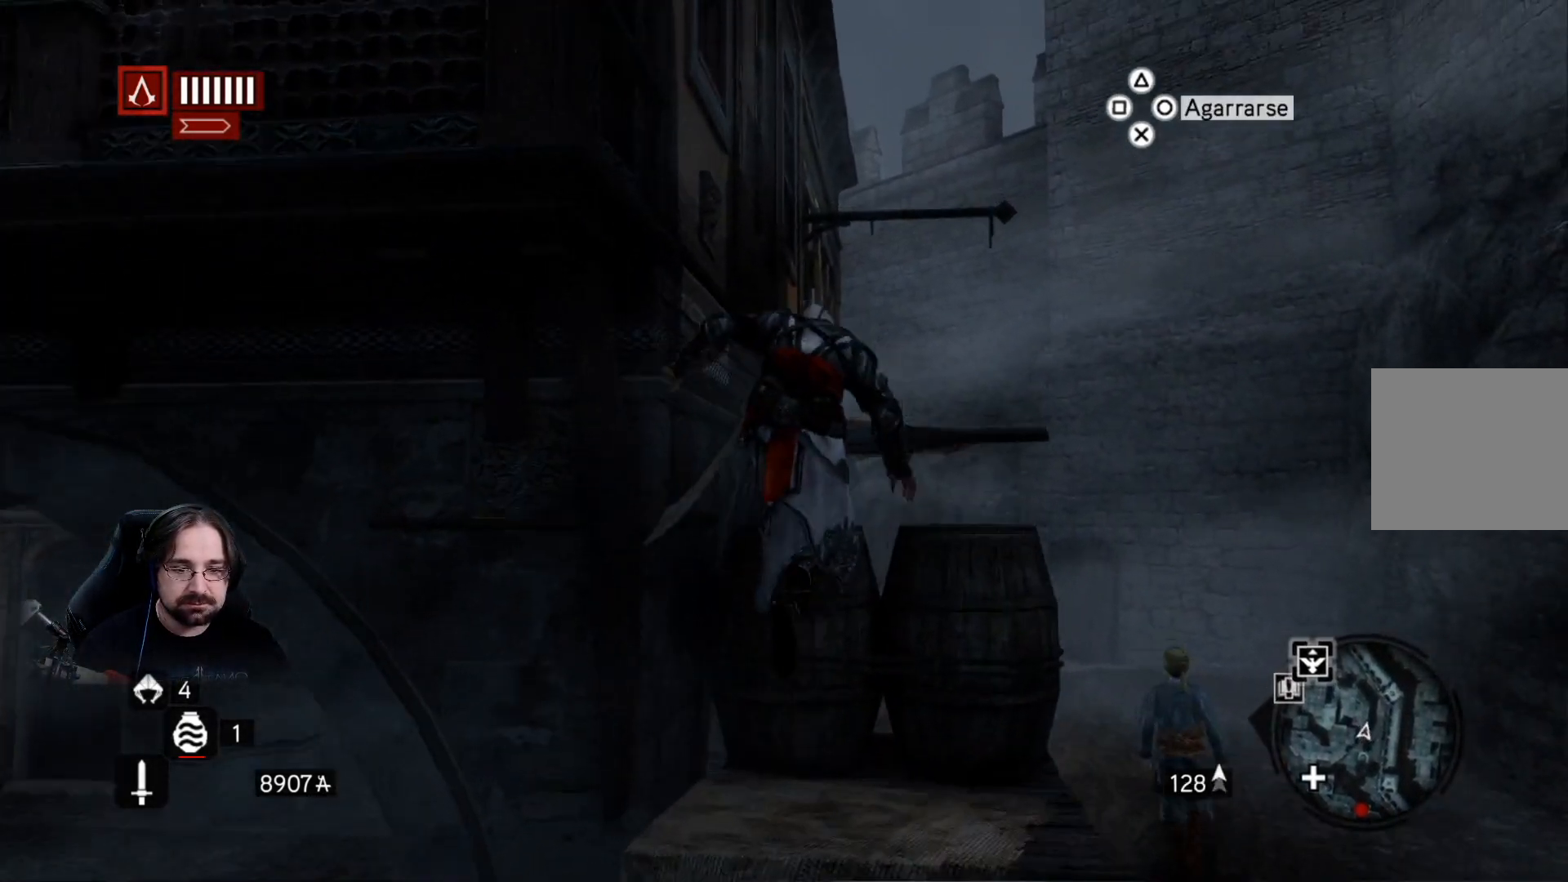
{"buttons": ["CROSS", "R2"], "left_stick": "up", "right_stick": "center", "events": []}
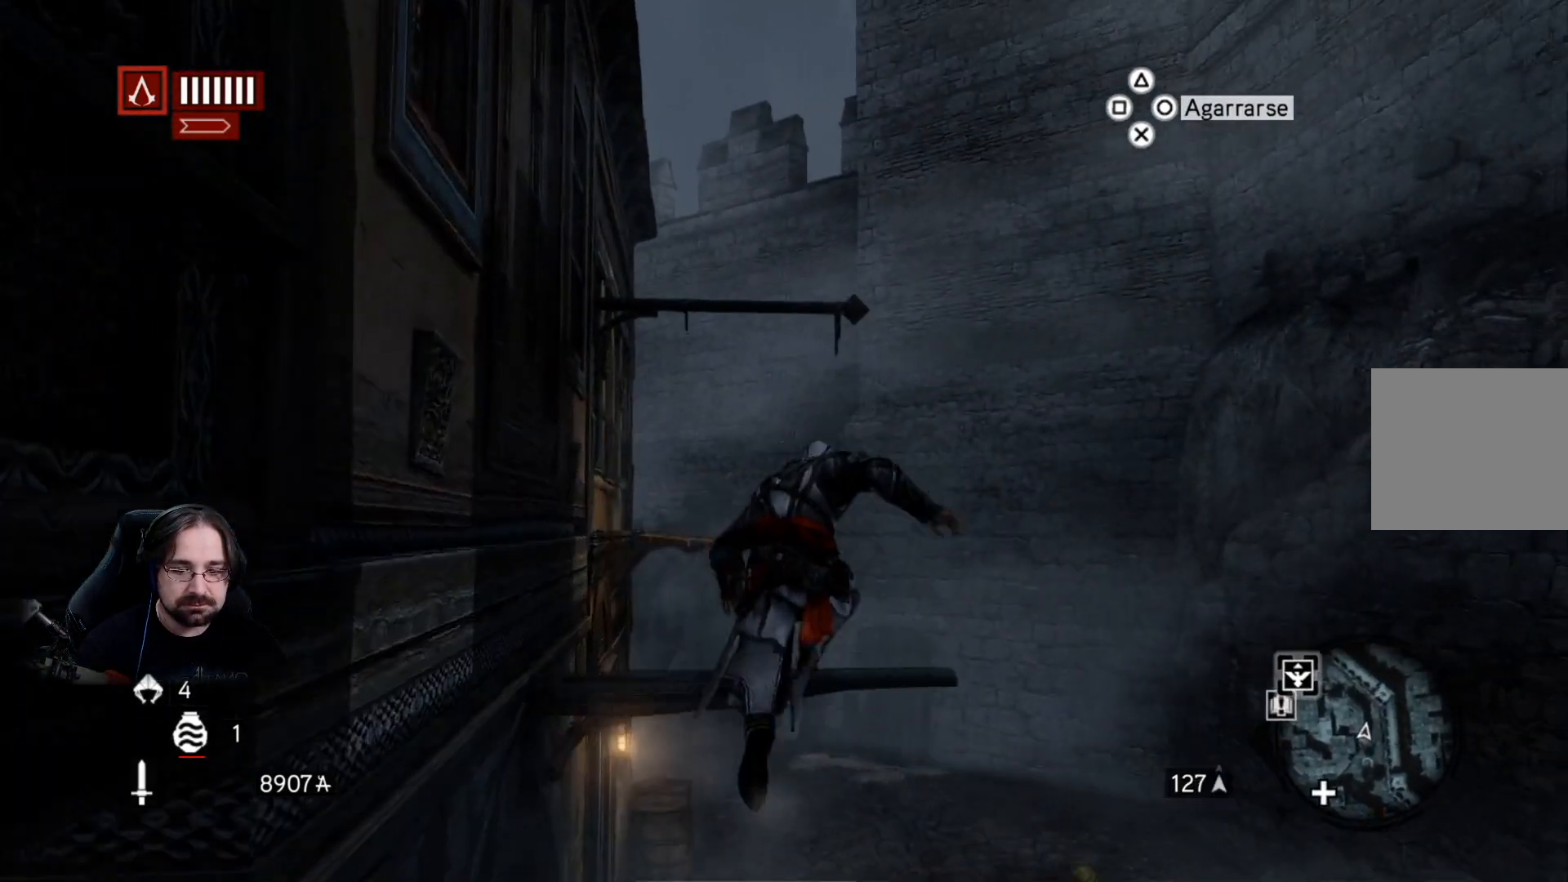
{"buttons": ["CROSS", "R2"], "left_stick": "up", "right_stick": "center", "events": []}
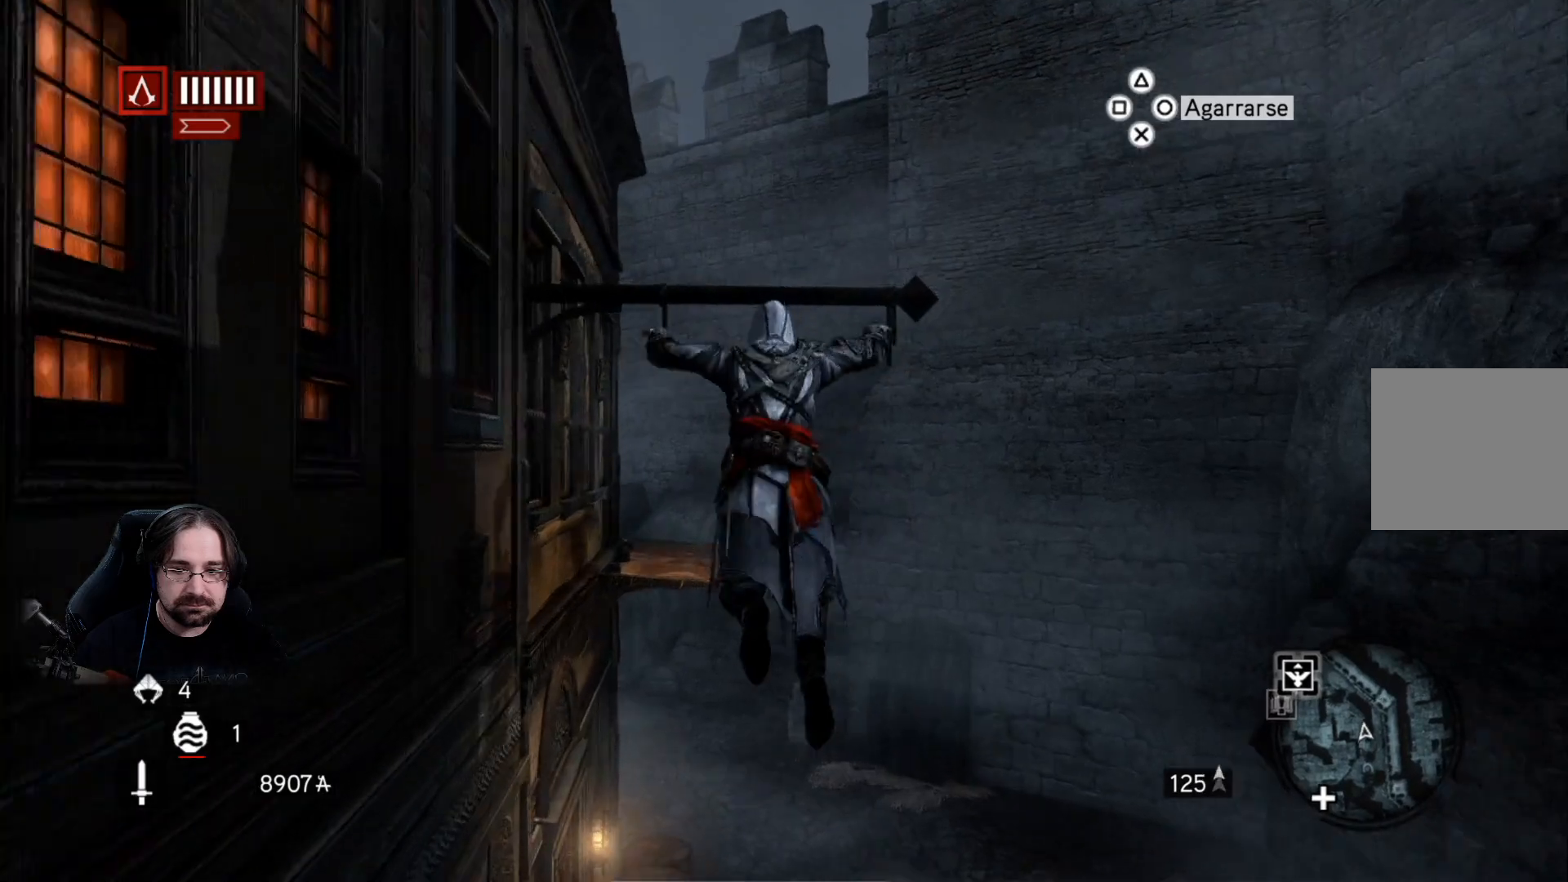
{"buttons": ["CROSS", "R2"], "left_stick": "up", "right_stick": "center", "events": []}
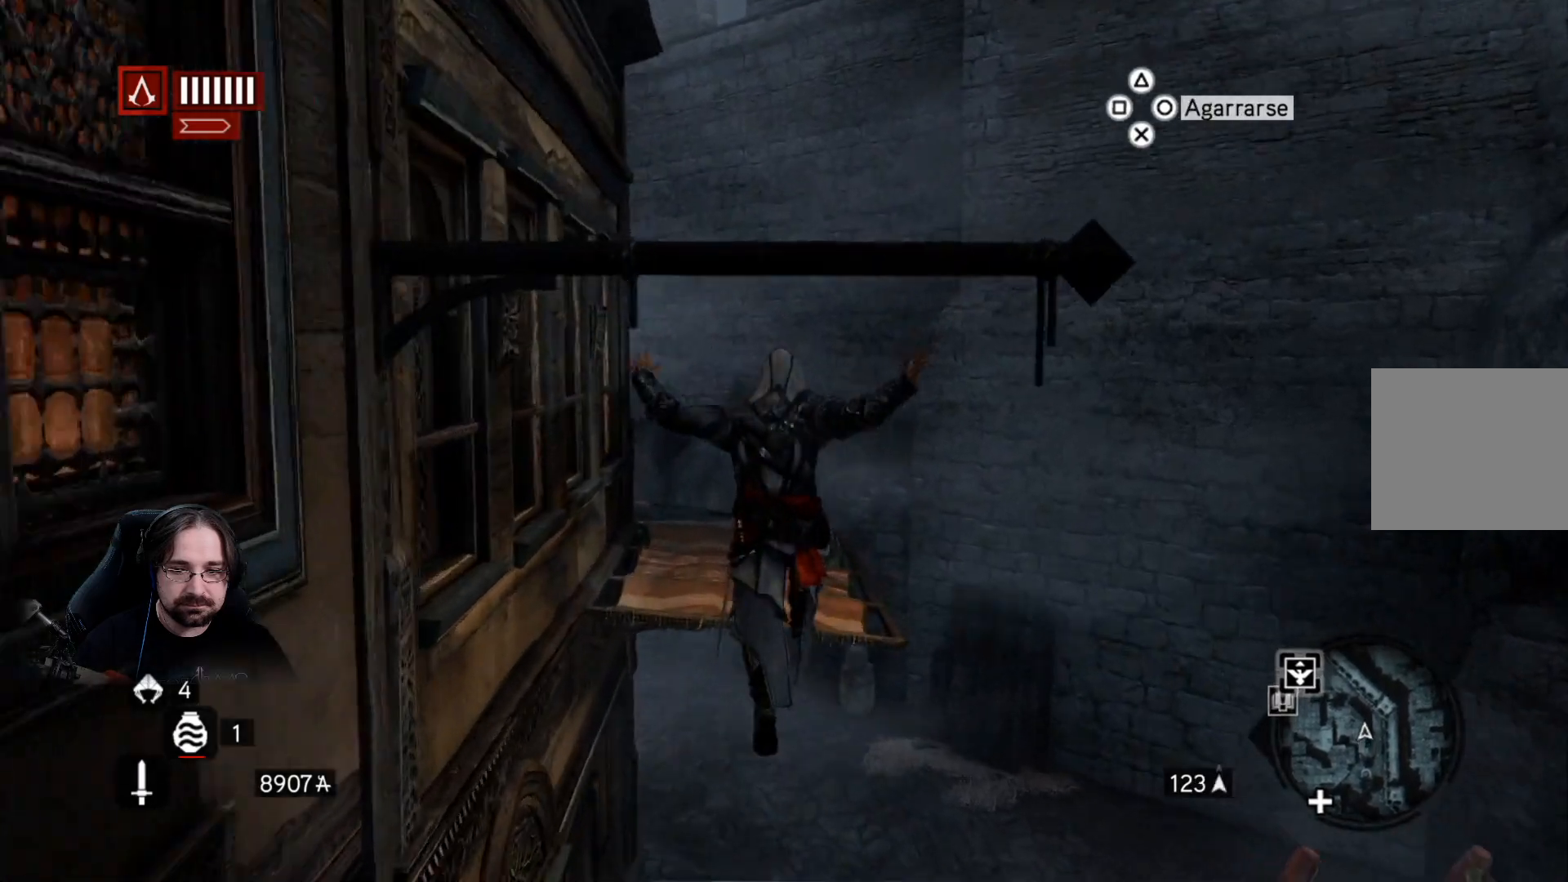
{"buttons": [], "left_stick": "up", "right_stick": "center", "events": [[167, "CROSS", "up"], [233, "R2", "up"]]}
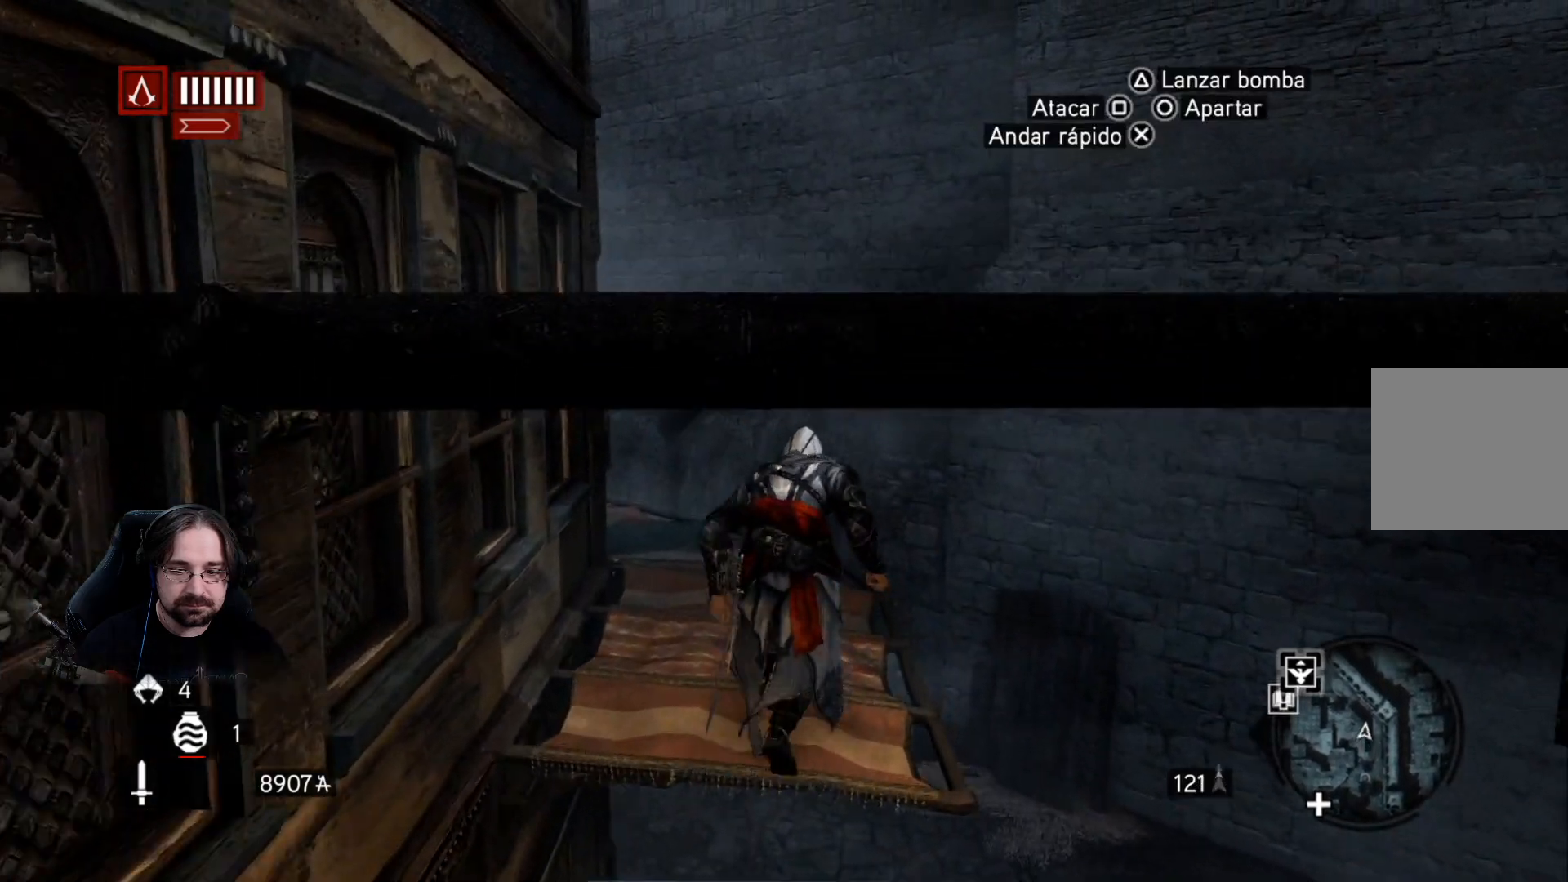
{"buttons": ["R2"], "left_stick": "up", "right_stick": "center", "events": [[33, "right_stick", "down-left"], [233, "R2", "down"], [367, "right_stick", "center"]]}
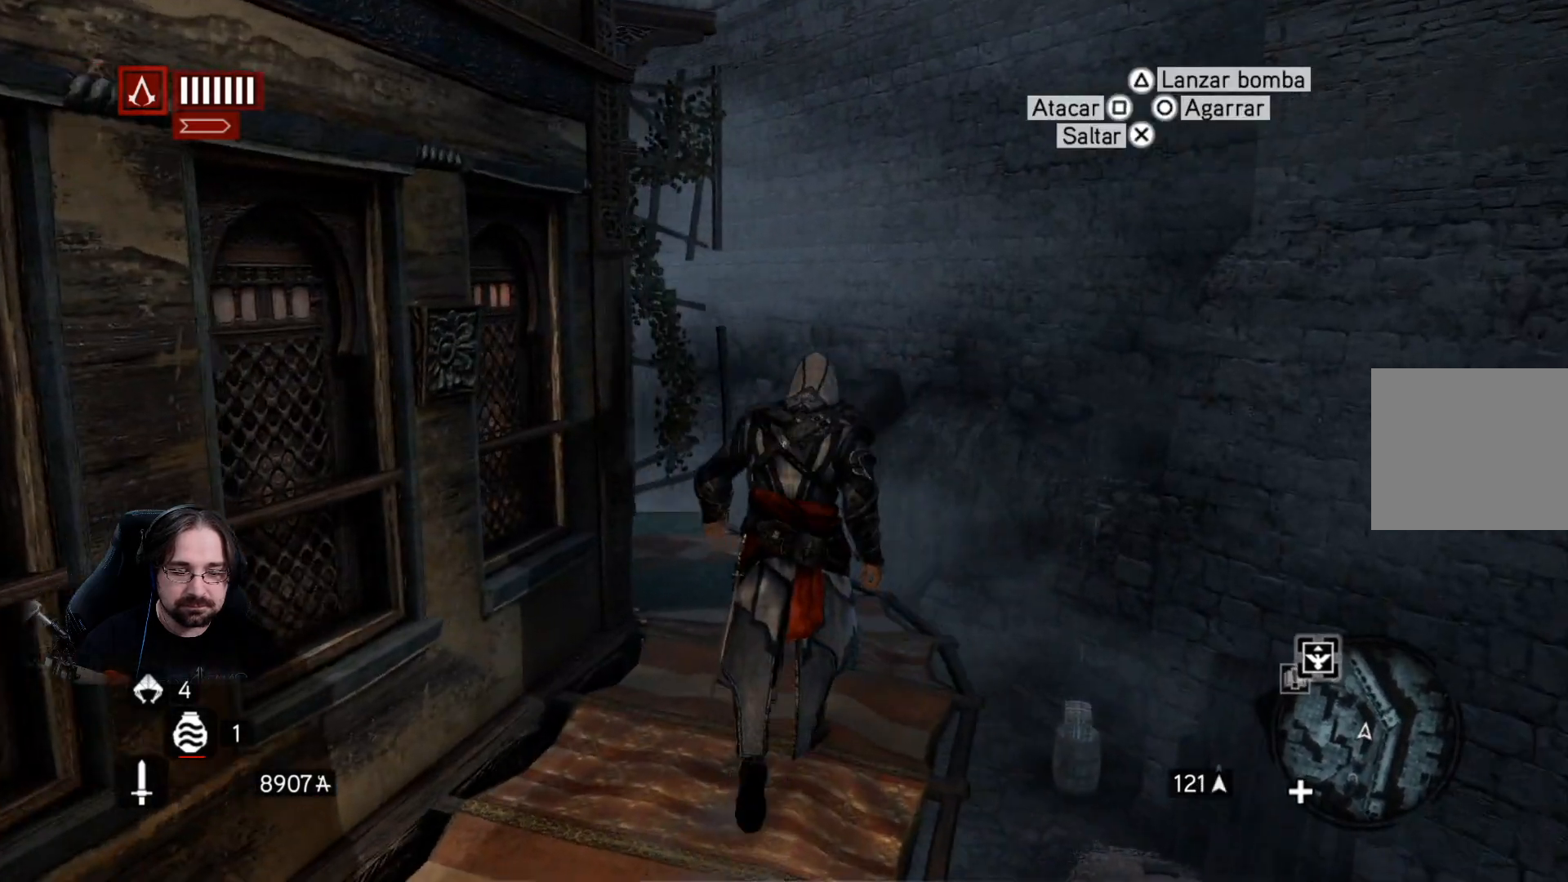
{"buttons": ["R2"], "left_stick": "up", "right_stick": "left", "events": [[100, "right_stick", "left"], [233, "right_stick", "center"], [467, "right_stick", "left"]]}
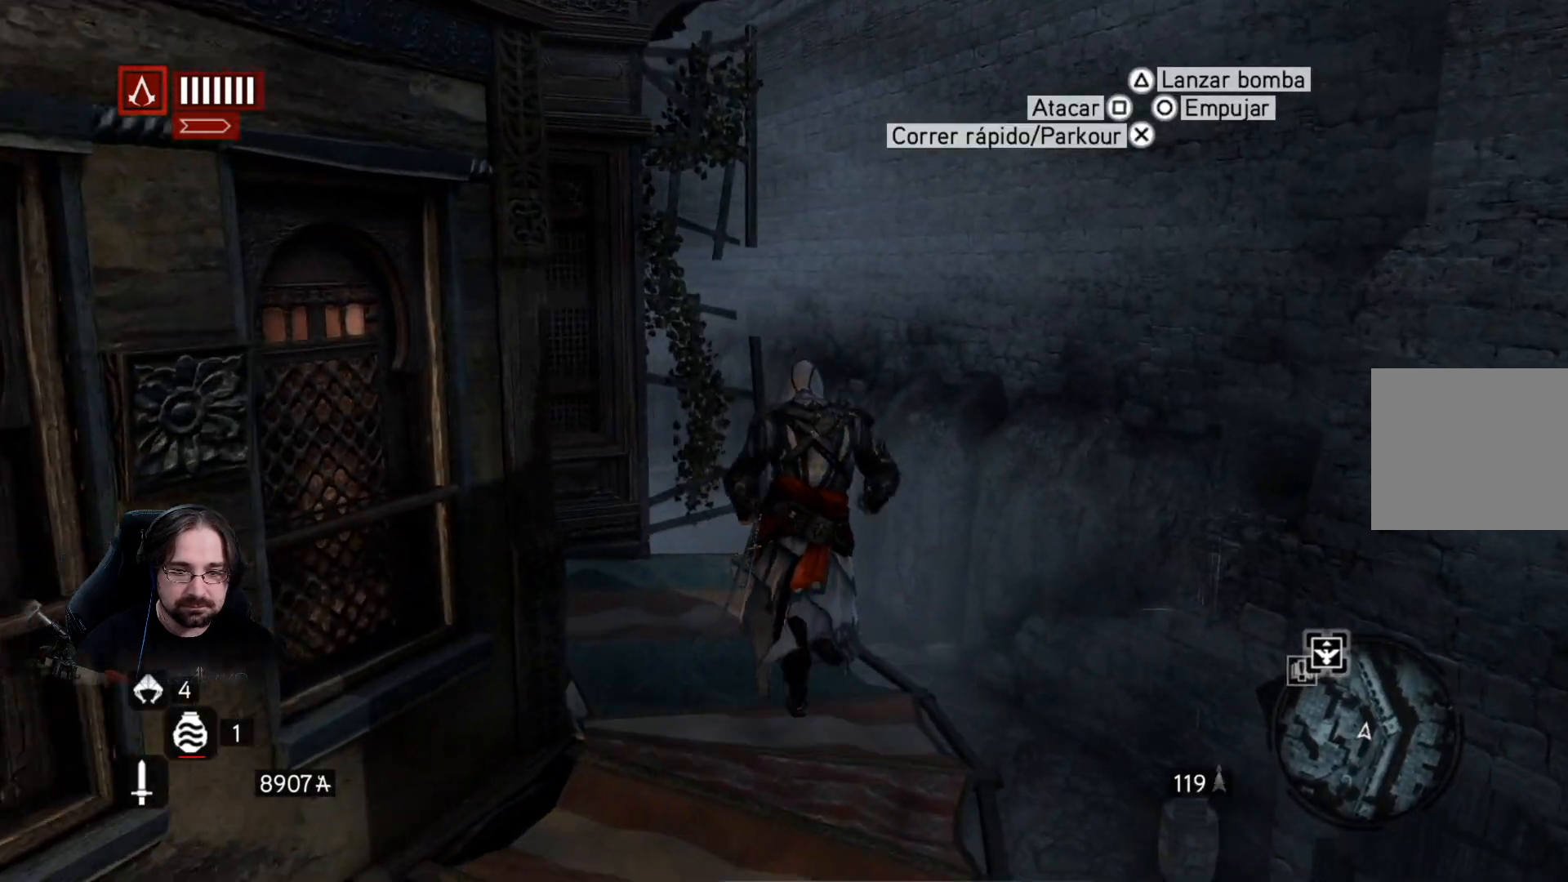
{"buttons": ["CROSS", "R2"], "left_stick": "up", "right_stick": "center", "events": [[333, "right_stick", "center"], [500, "CROSS", "down"]]}
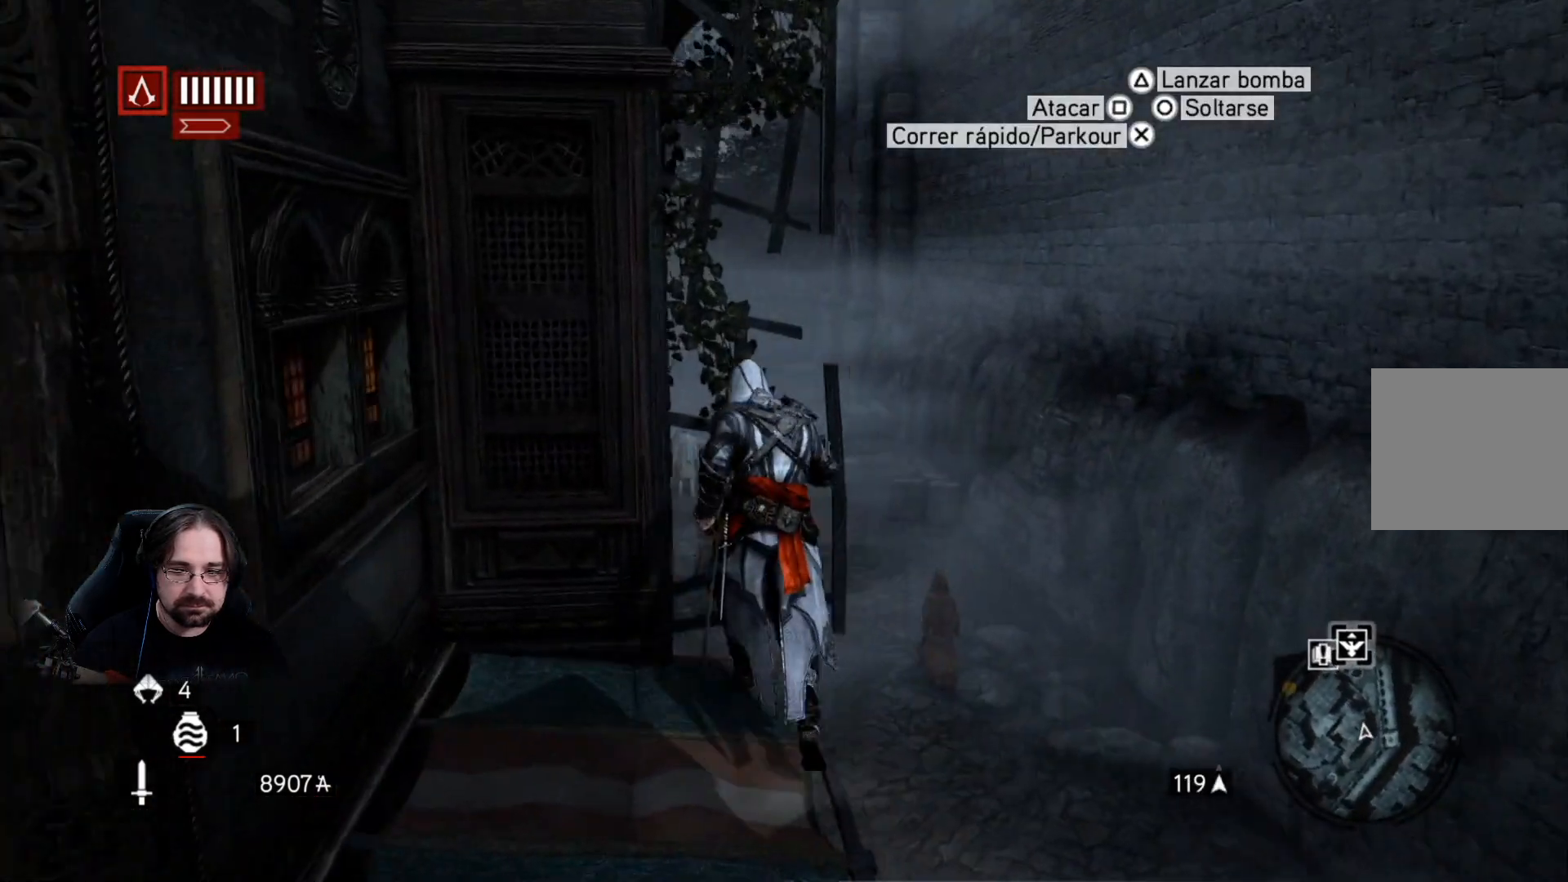
{"buttons": ["CROSS", "R2"], "left_stick": "up", "right_stick": "center", "events": []}
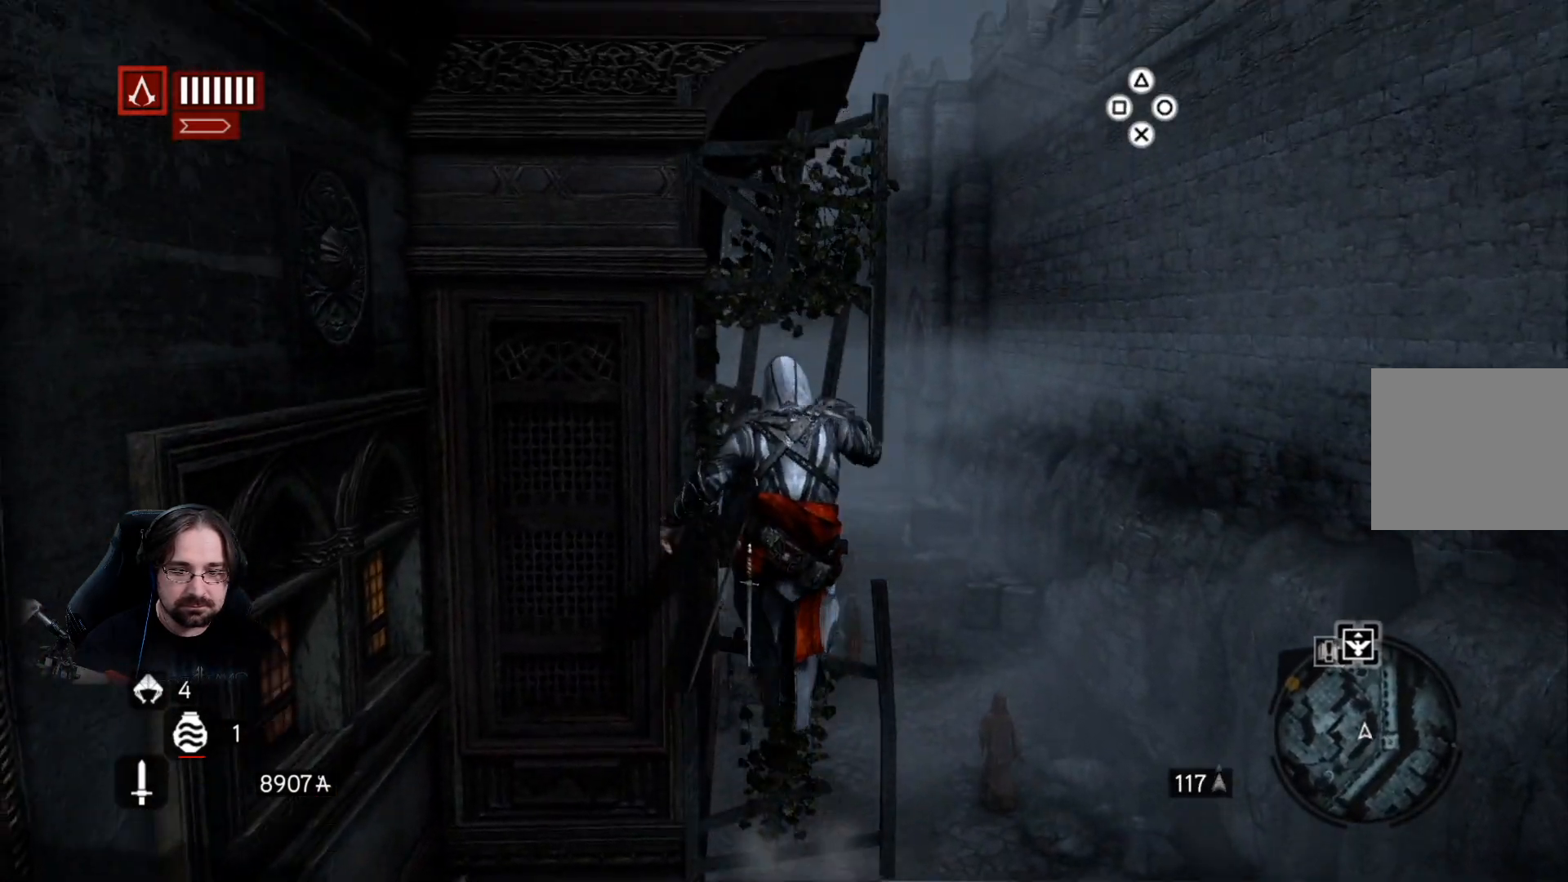
{"buttons": ["CROSS", "R2"], "left_stick": "up", "right_stick": "center", "events": []}
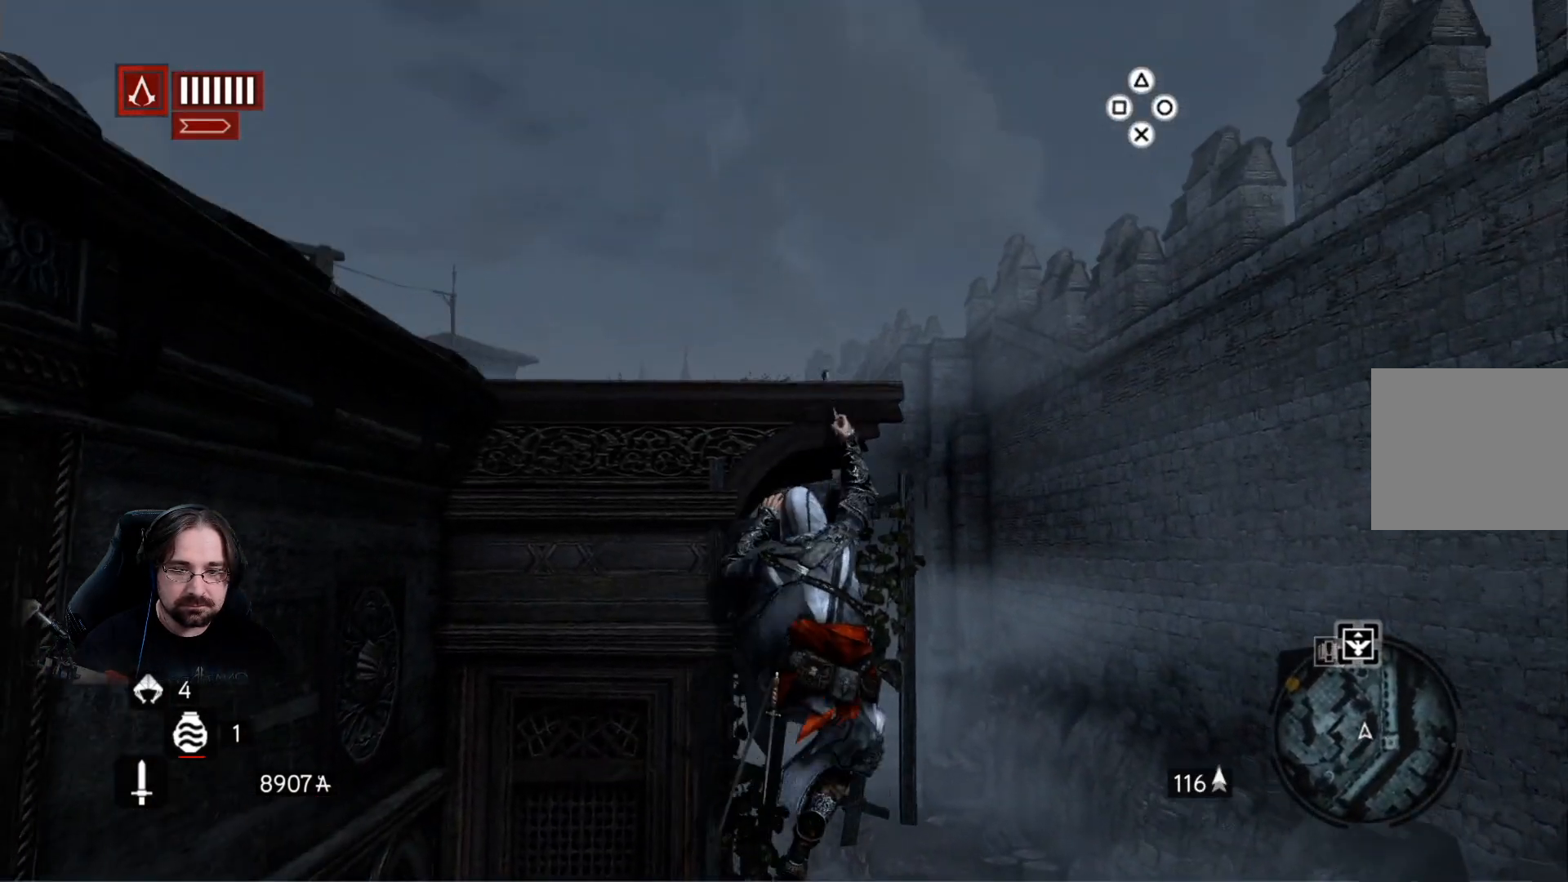
{"buttons": ["CROSS", "R2"], "left_stick": "up", "right_stick": "center", "events": []}
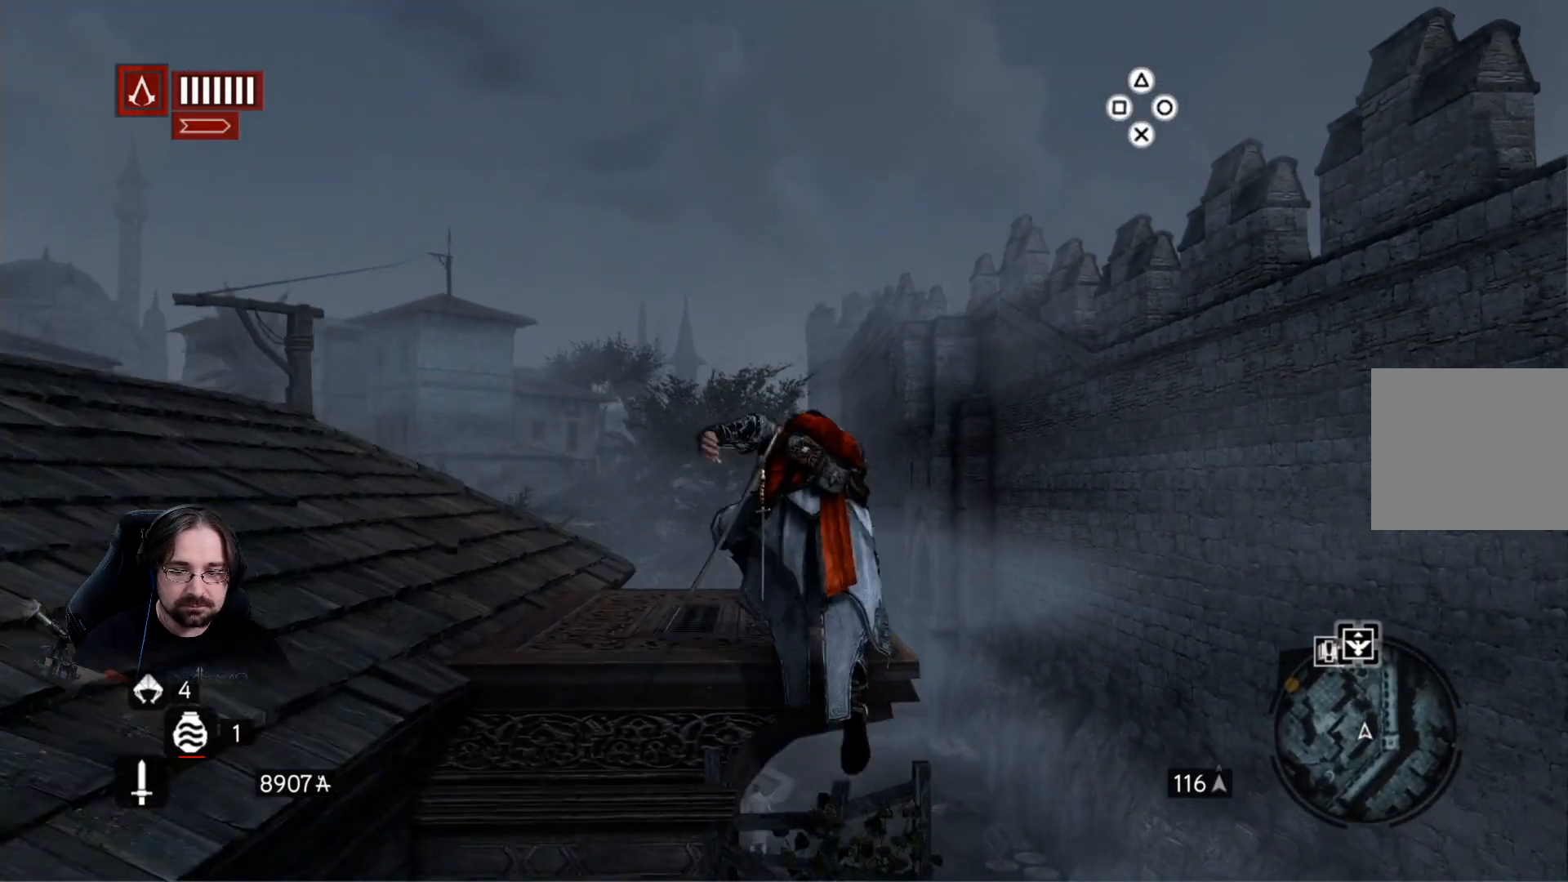
{"buttons": ["R2"], "left_stick": "up-left", "right_stick": "left", "events": [[233, "left_stick", "up-left"], [267, "CROSS", "up"], [500, "right_stick", "left"]]}
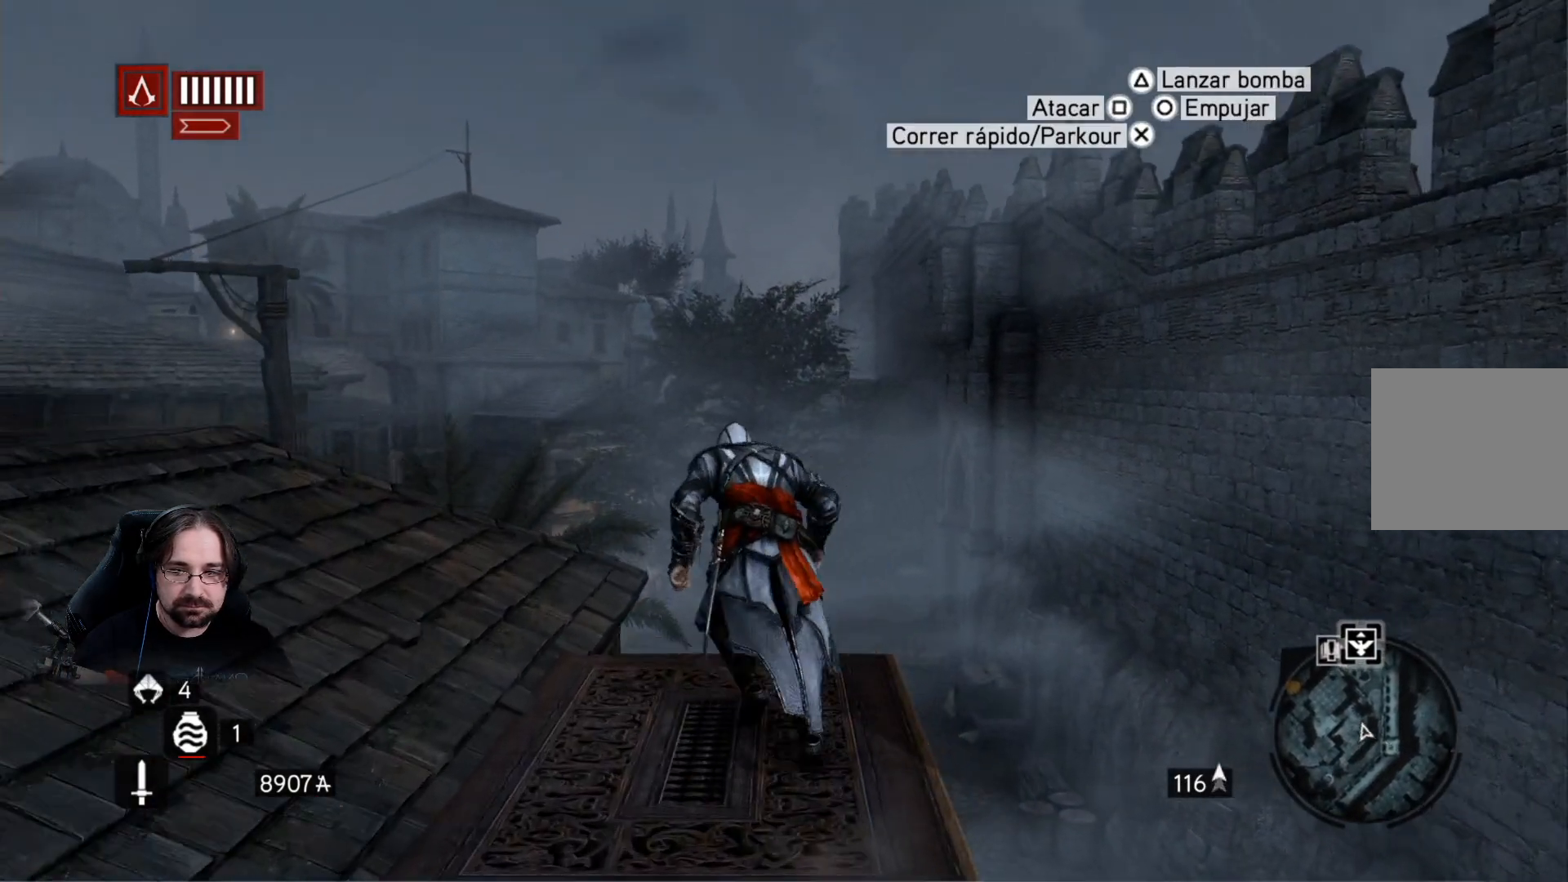
{"buttons": ["R2"], "left_stick": "up-left", "right_stick": "center", "events": [[367, "right_stick", "center"]]}